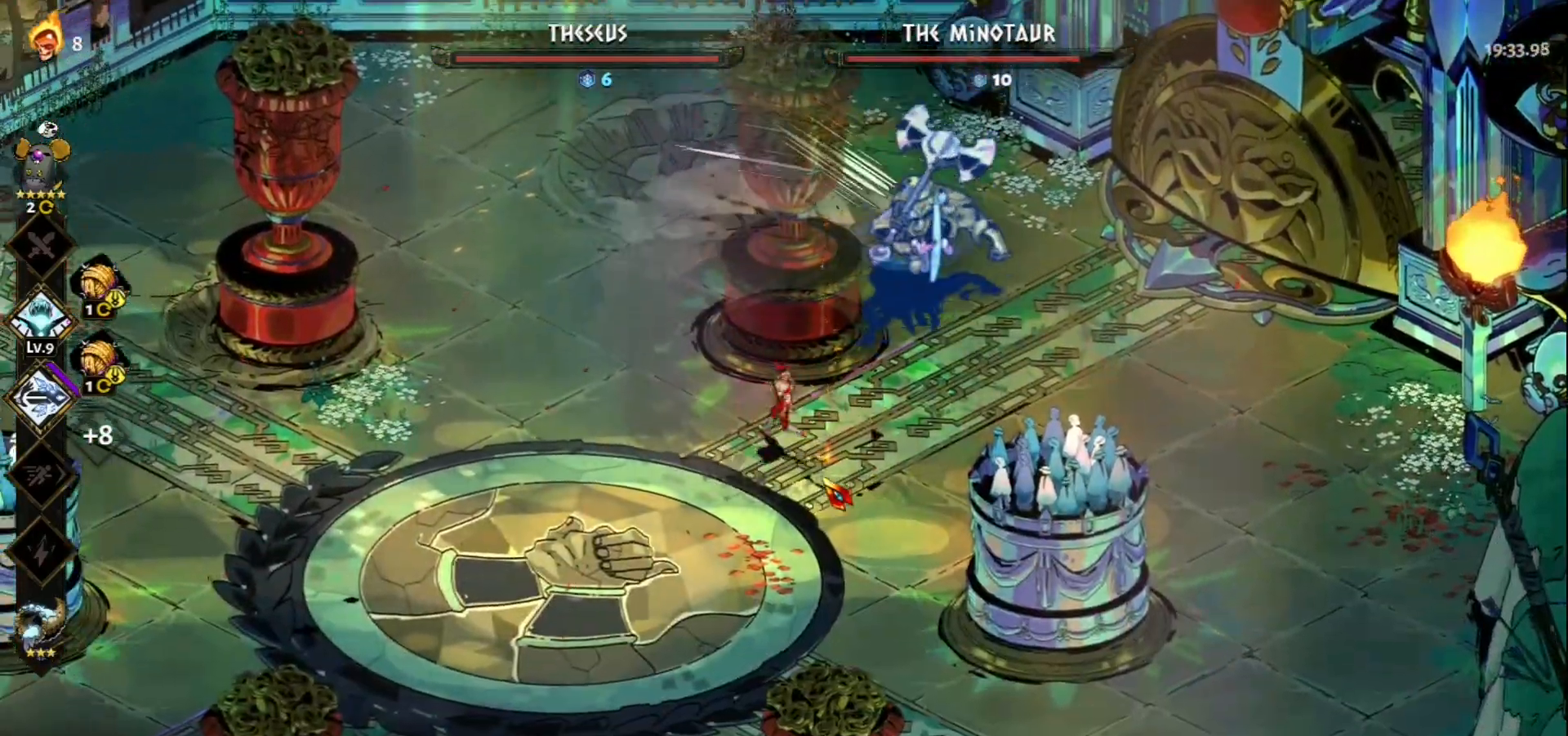
Gameplay with keyboard and mouse; each line is a JSON object with the keys and mouse buttons held at the frame after it. "events" lists presses ("down") and releases ("up") of "a", "d", "e", "f", "q", "s", "space", "w", "mouse_left" and "mouse_right" between this image and that frame as [ms after this image, input, new state], when the widget could be followed in between. "mouse_left", "mouse_right" = the "left", "right" buttons of the "mouse" list. No other keys are recorded. Not read: mouse_move.
{"keys": ["d"], "mouse": [], "events": [[117, "space", "down"], [200, "space", "up"], [300, "space", "down"], [433, "space", "up"], [483, "d", "down"], [483, "w", "up"]]}
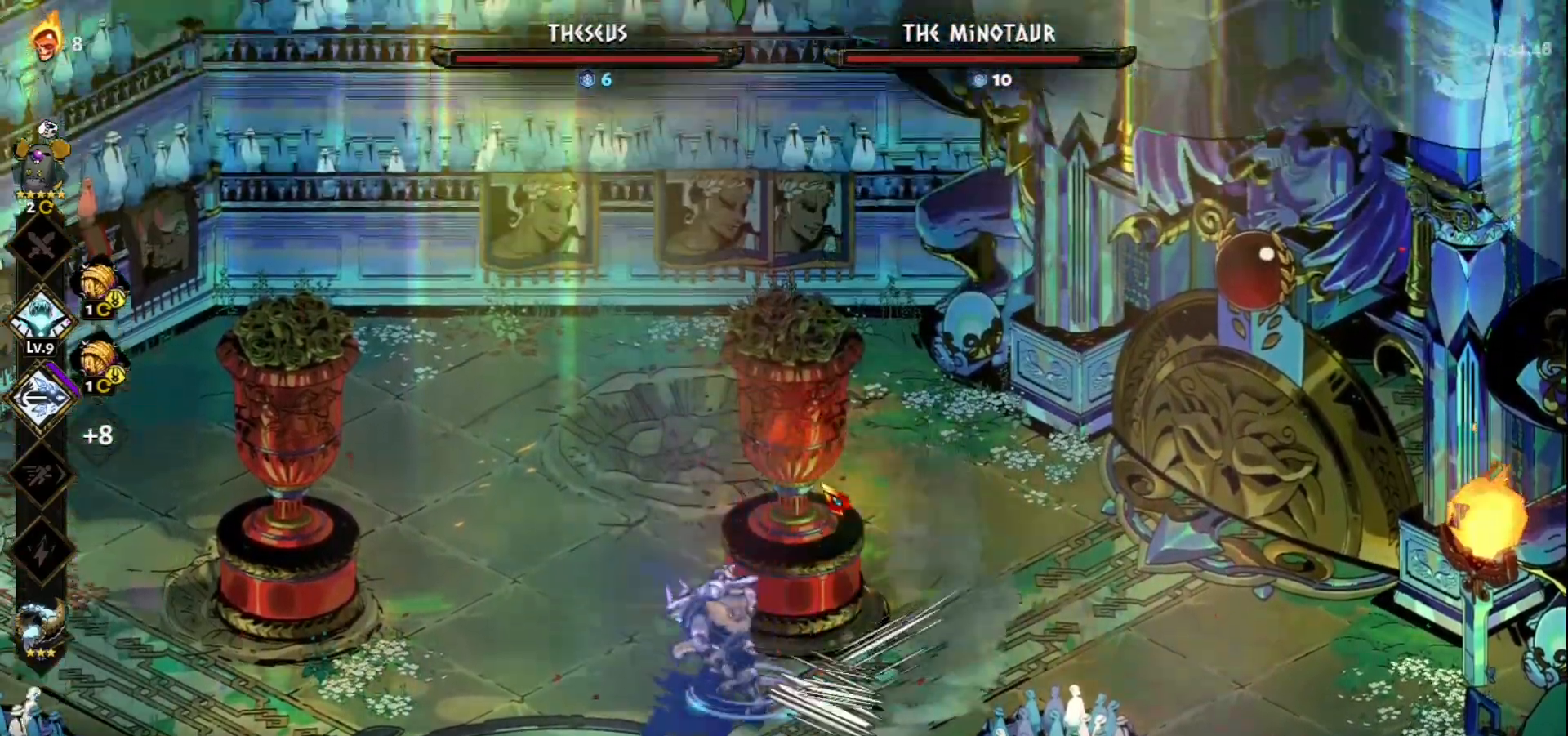
{"keys": ["a", "s"], "mouse": [], "events": [[167, "s", "down"], [217, "d", "up"], [450, "a", "down"]]}
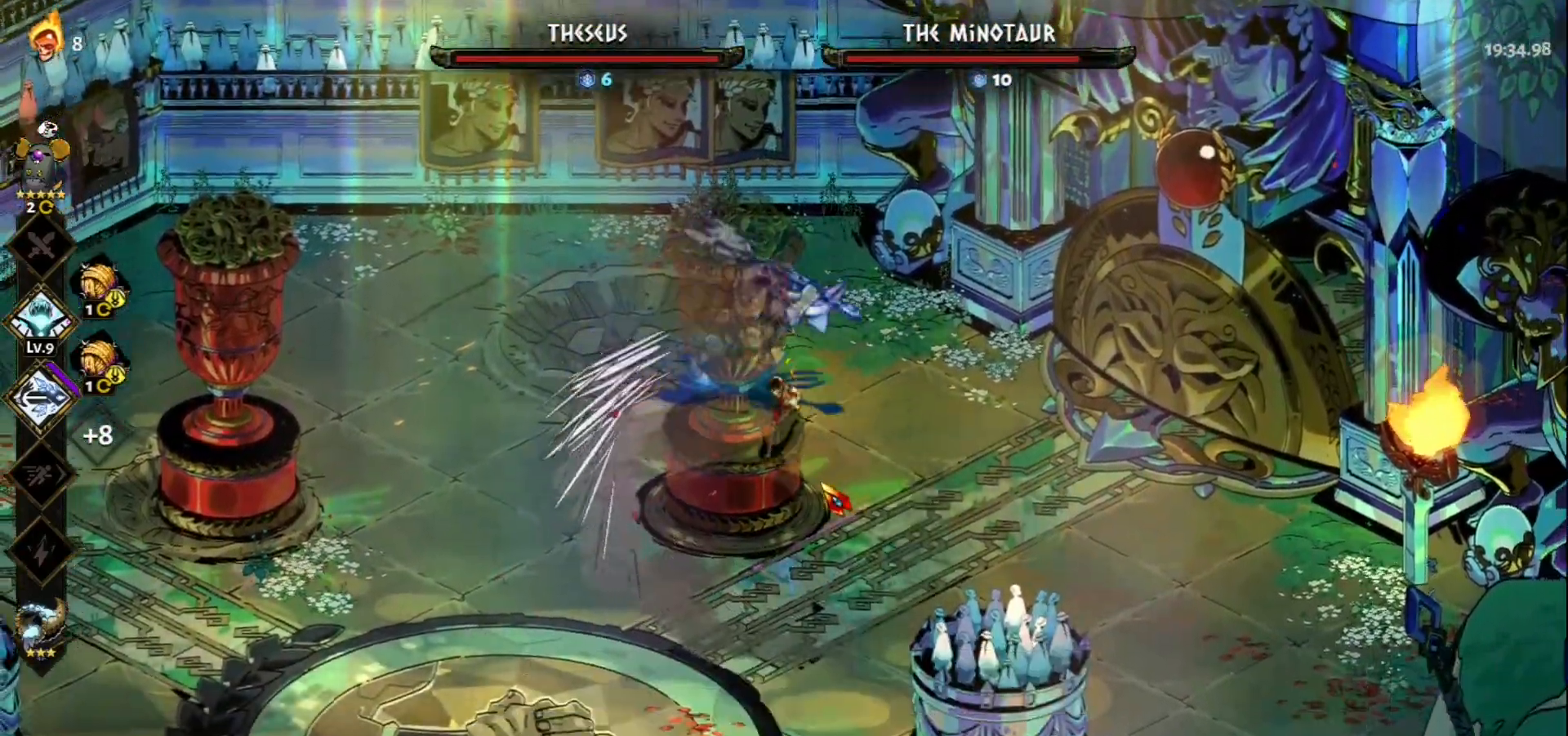
{"keys": ["w"], "mouse": [], "events": [[100, "space", "down"], [133, "s", "up"], [183, "space", "up"], [283, "a", "up"], [283, "w", "down"]]}
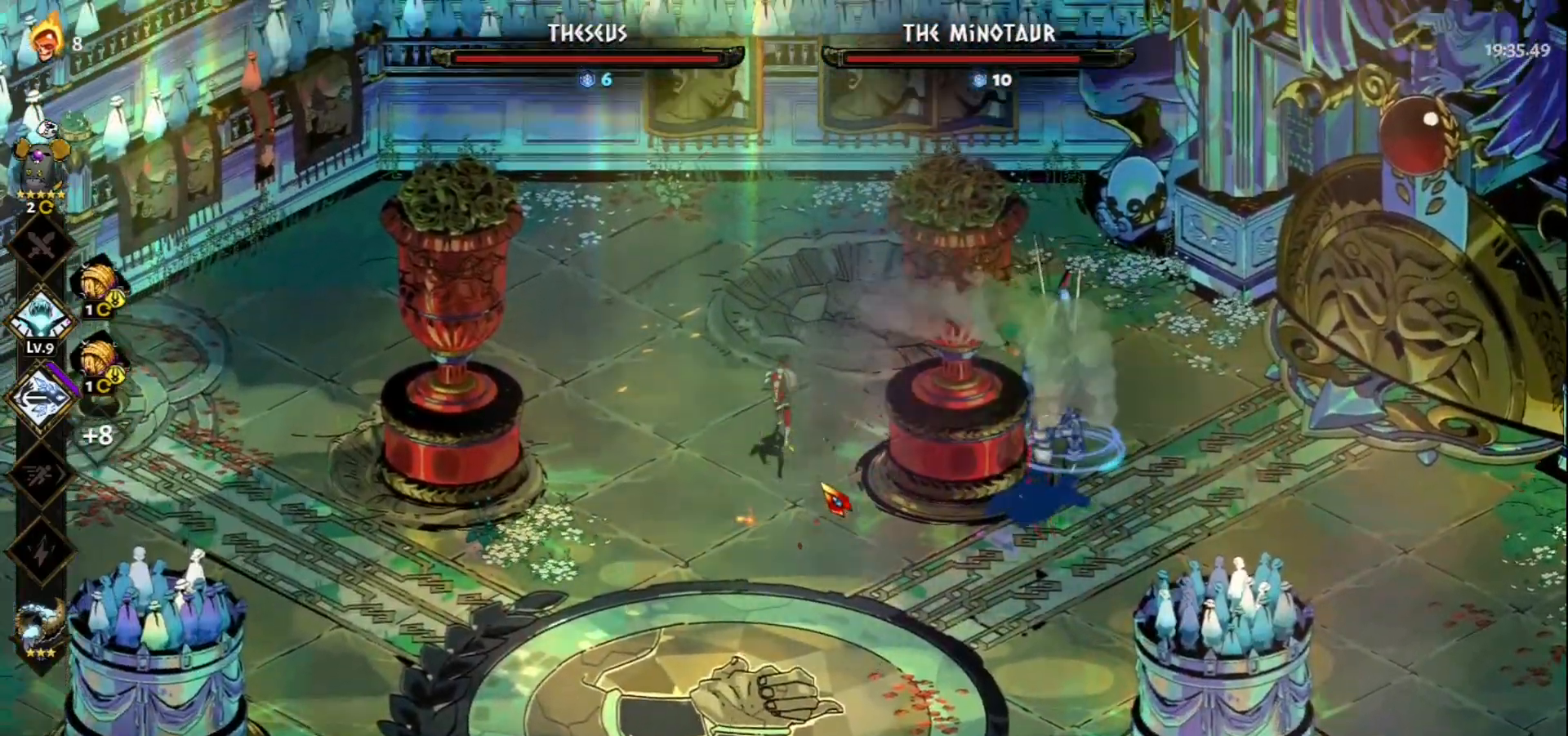
{"keys": ["s"], "mouse": [], "events": [[383, "w", "up"], [483, "s", "down"]]}
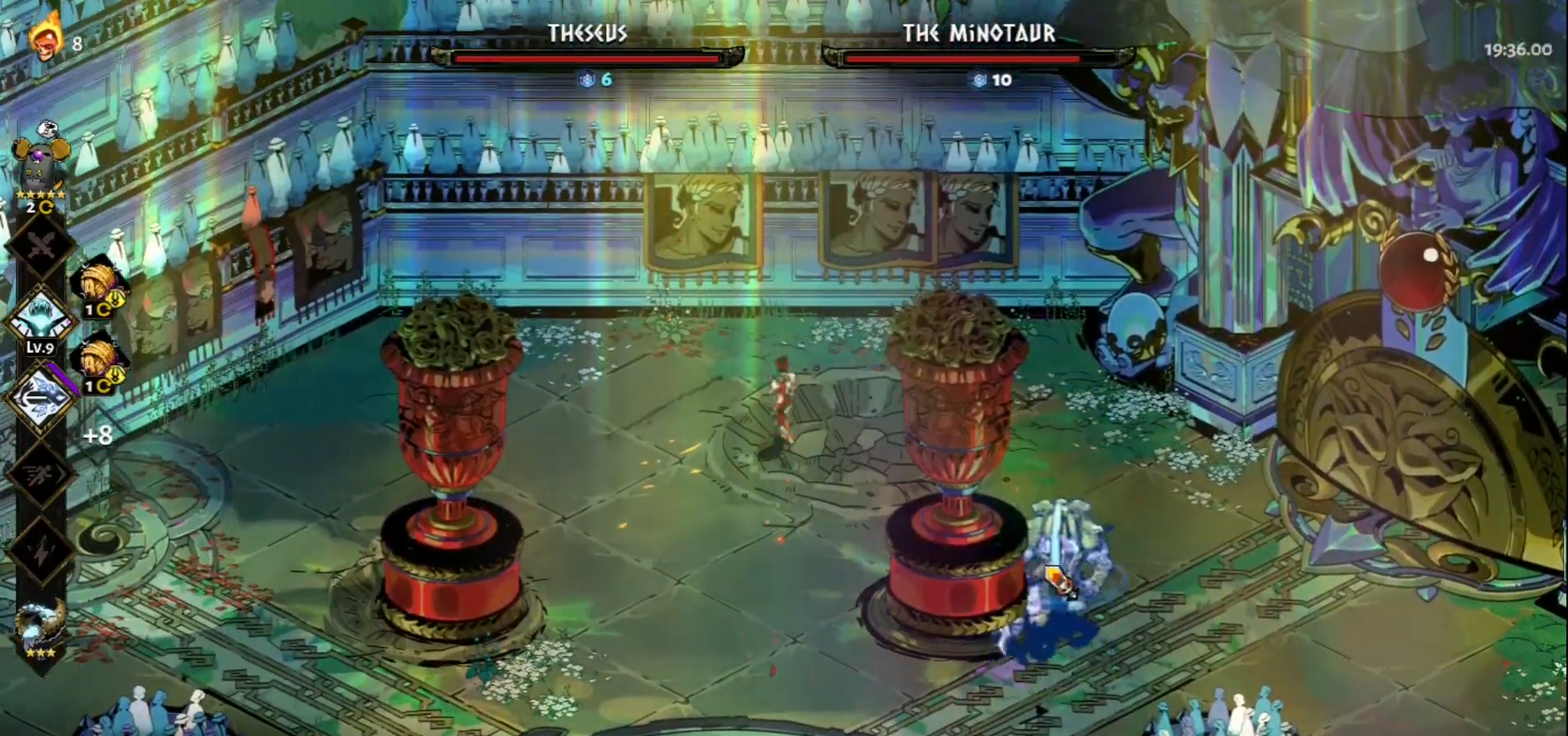
{"keys": [], "mouse": ["left"], "events": [[83, "d", "down"], [83, "s", "up"], [217, "space", "down"], [350, "d", "up"], [350, "space", "up"], [400, "mouse_left", "down"]]}
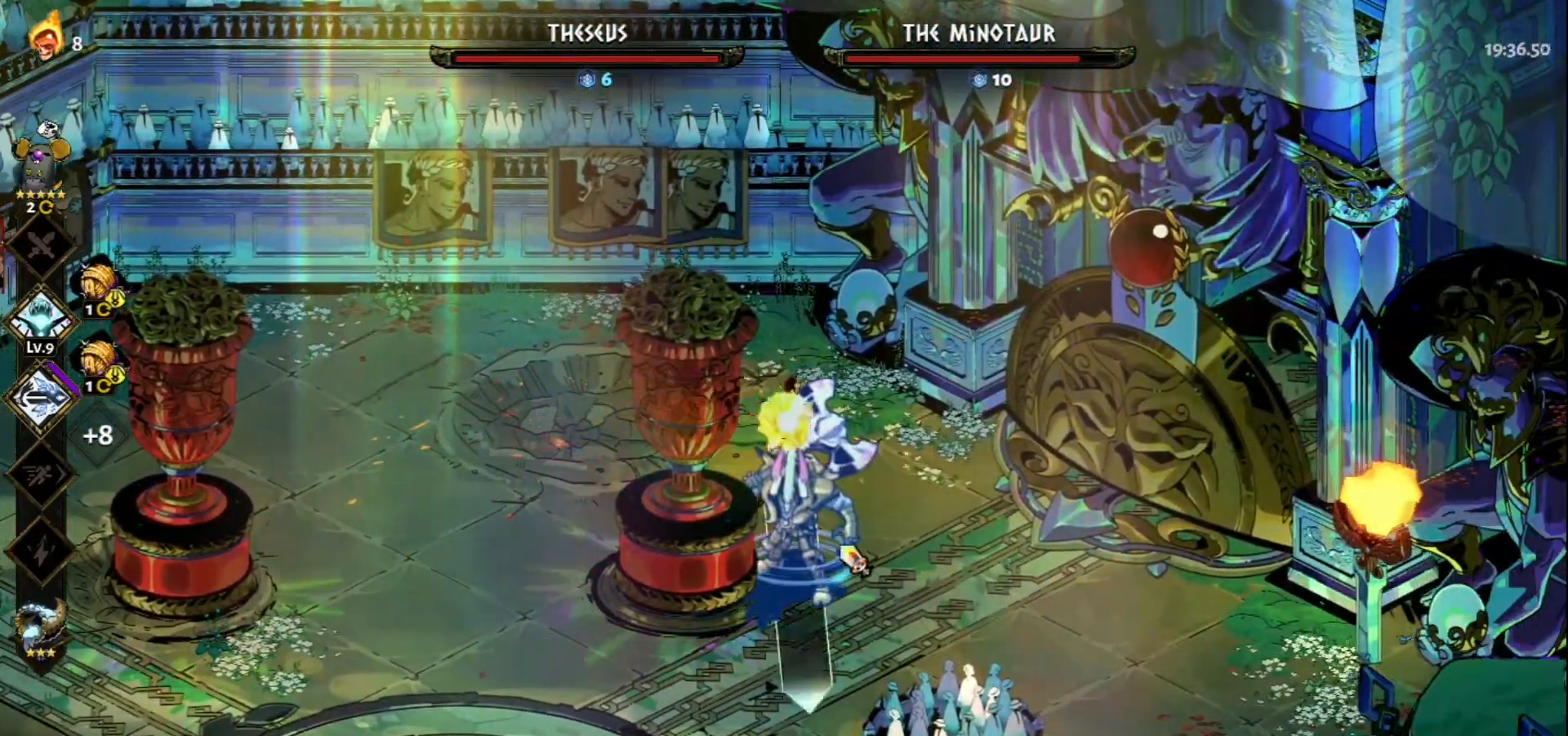
{"keys": [], "mouse": [], "events": [[233, "mouse_left", "up"], [233, "mouse_right", "down"], [283, "mouse_right", "up"], [367, "mouse_right", "down"], [417, "mouse_right", "up"]]}
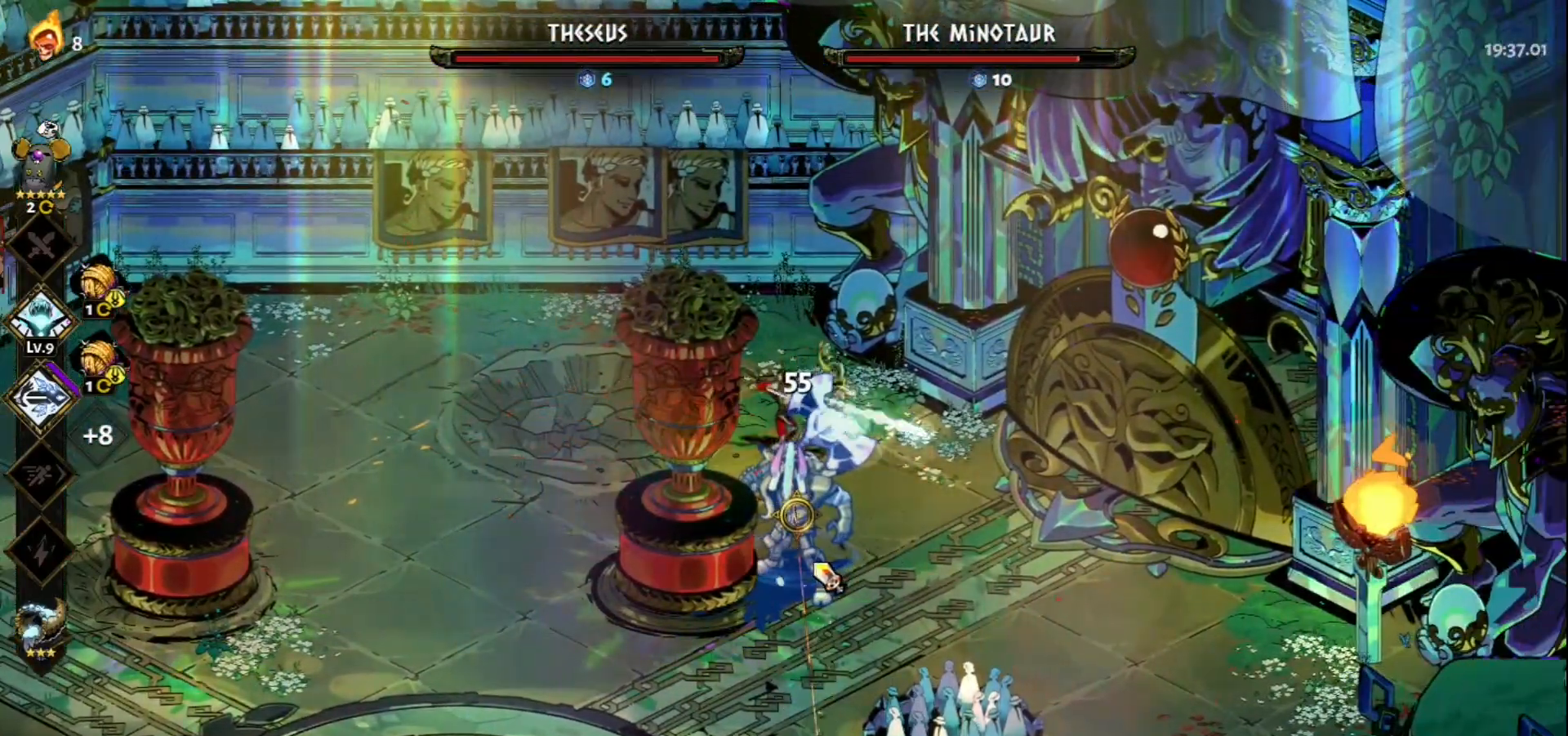
{"keys": ["a", "w"], "mouse": [], "events": [[17, "mouse_right", "down"], [17, "w", "down"], [67, "a", "down"], [100, "mouse_right", "up"], [150, "space", "down"], [250, "space", "up"], [383, "space", "down"], [433, "space", "up"]]}
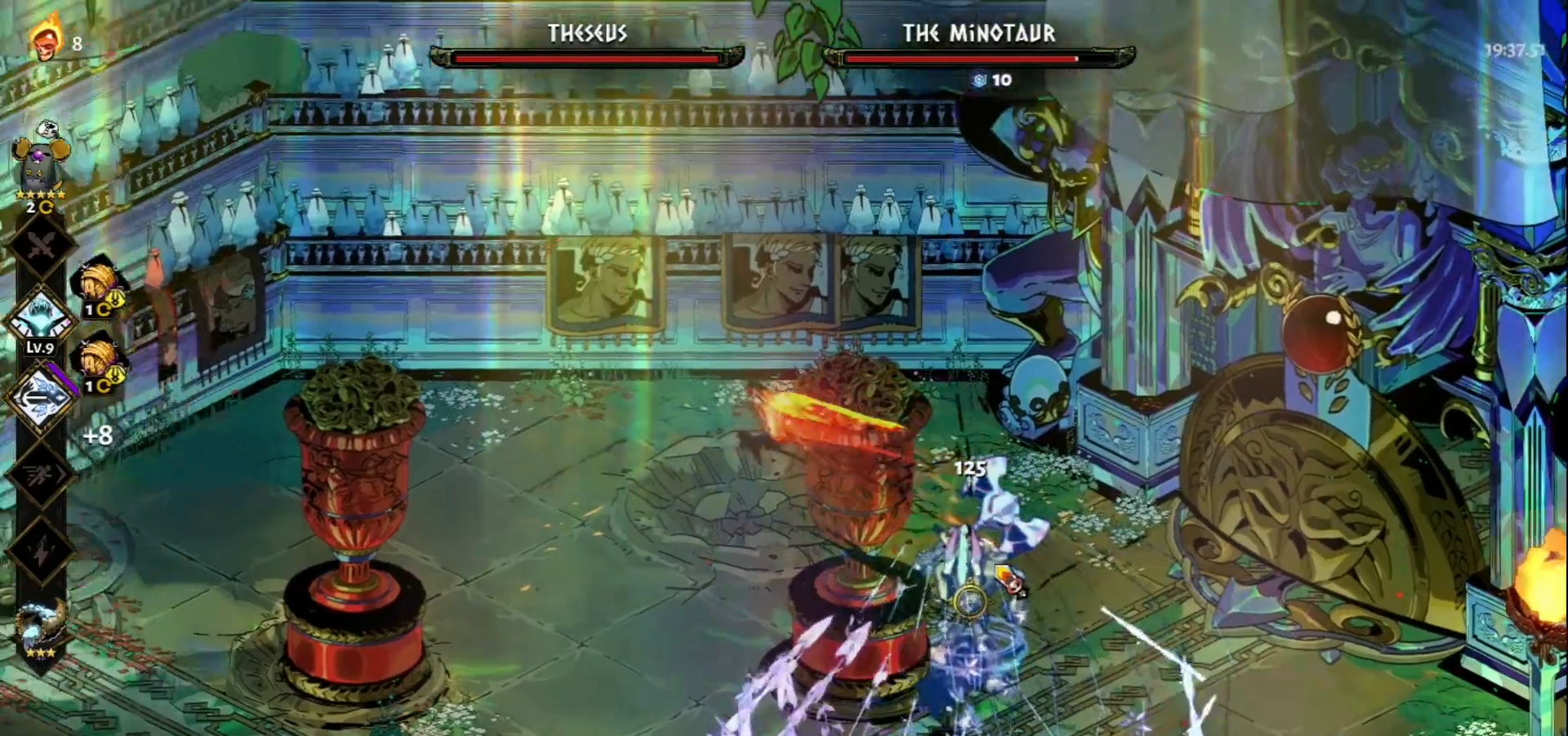
{"keys": ["a", "space"], "mouse": [], "events": [[83, "w", "up"], [450, "space", "down"]]}
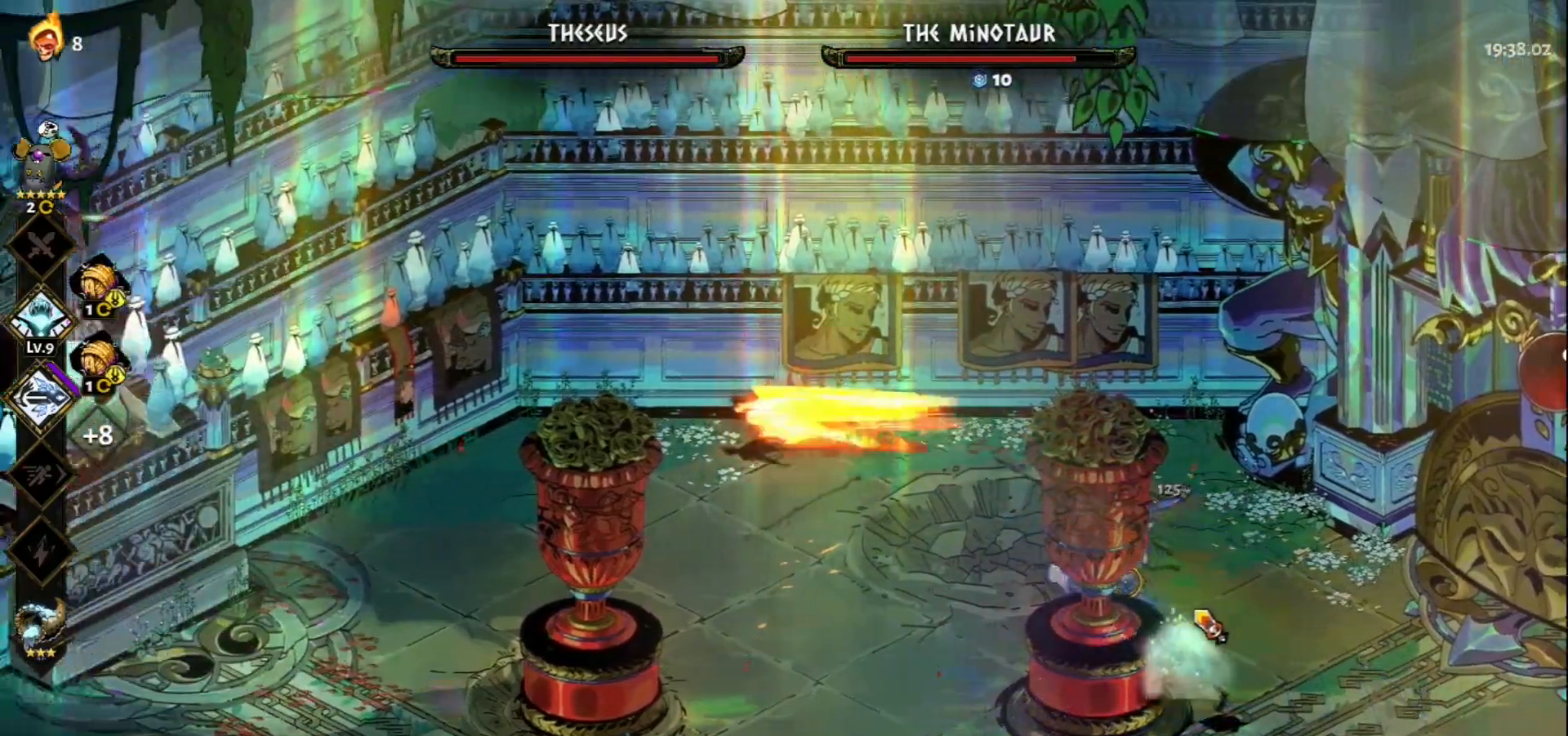
{"keys": [], "mouse": ["left"], "events": [[100, "space", "up"], [133, "mouse_left", "down"], [233, "a", "up"]]}
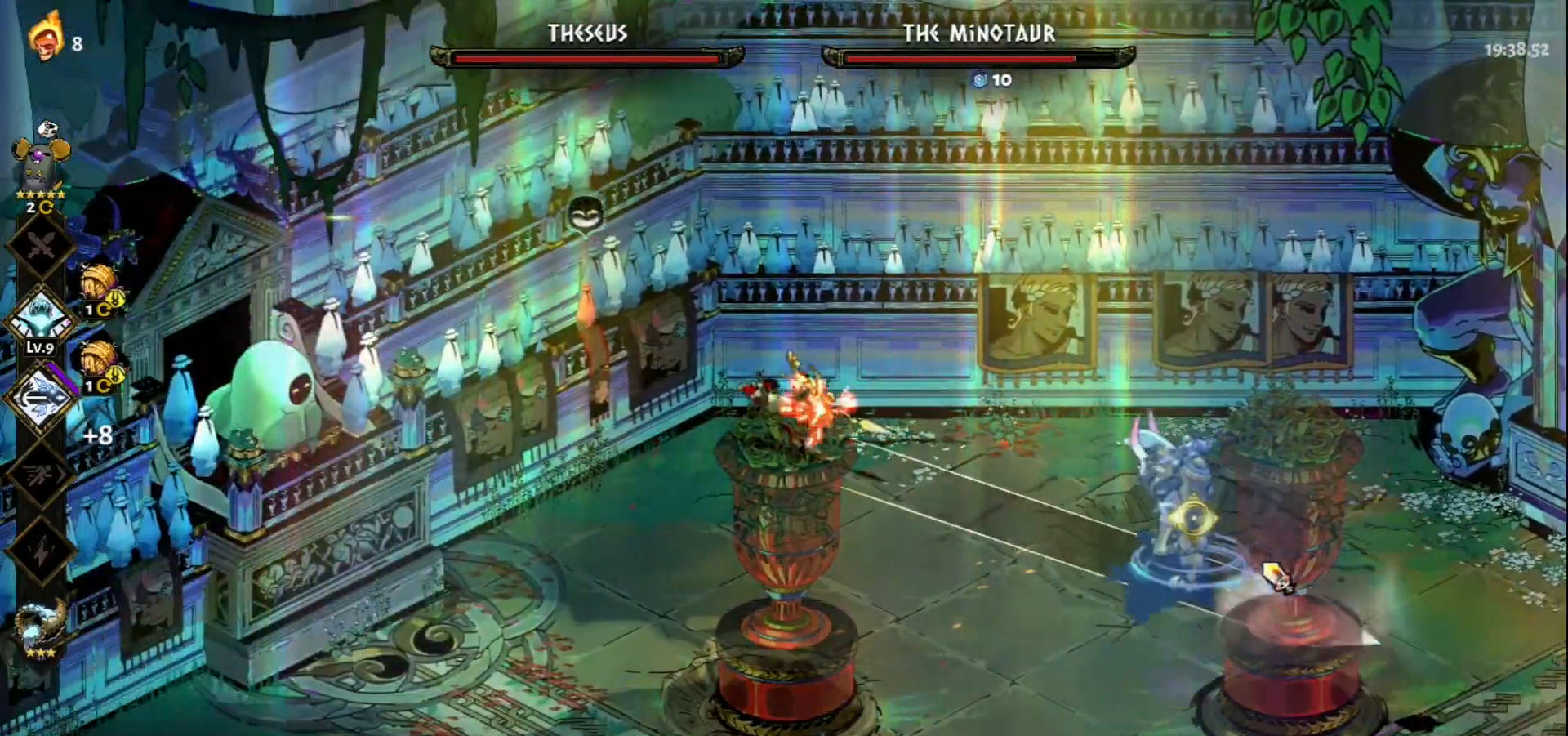
{"keys": ["s"], "mouse": [], "events": [[17, "a", "down"], [67, "mouse_right", "down"], [67, "s", "down"], [100, "mouse_left", "up"], [150, "mouse_right", "up"], [250, "mouse_right", "down"], [250, "space", "down"], [333, "mouse_right", "up"], [400, "mouse_right", "down"], [433, "space", "up"], [483, "a", "up"], [483, "mouse_right", "up"]]}
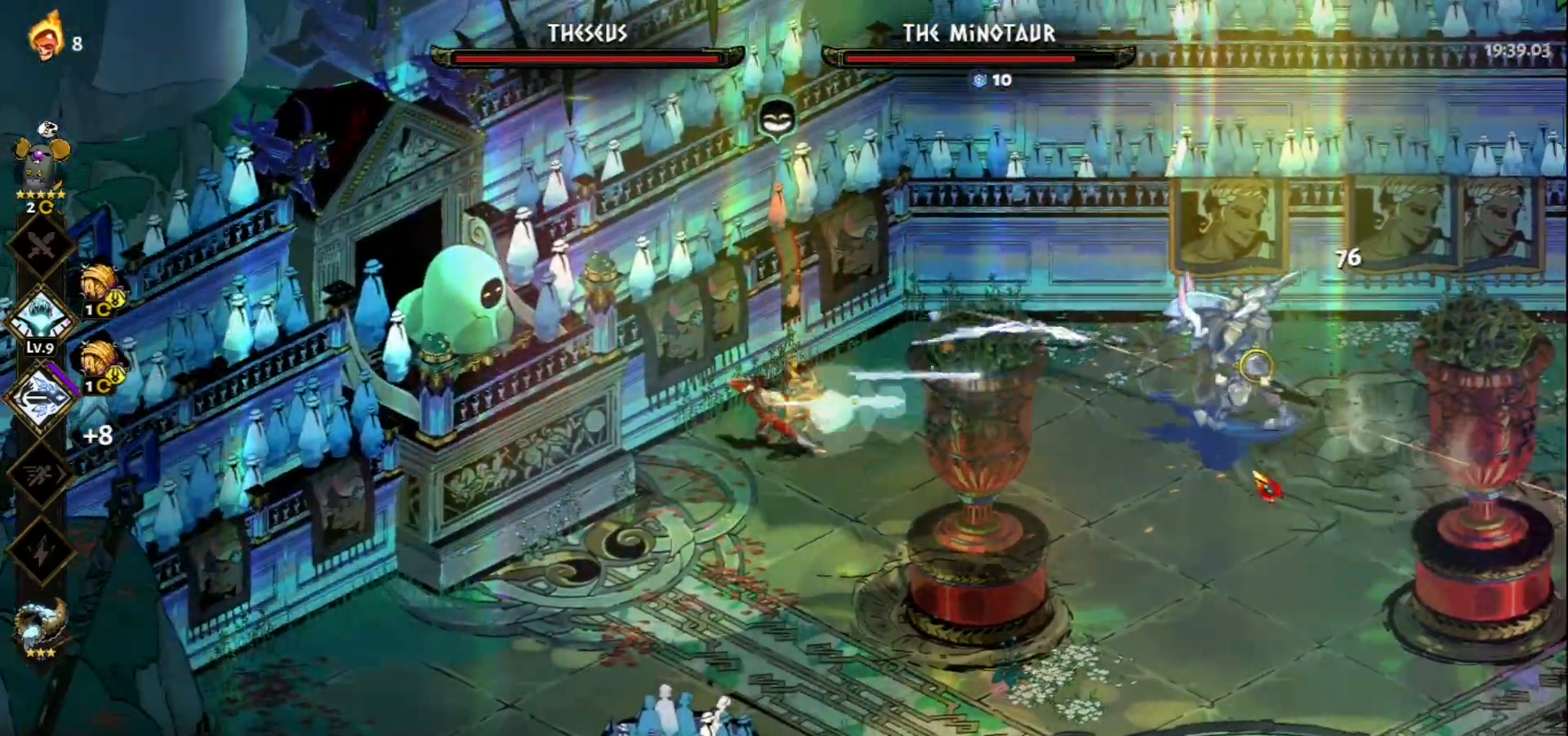
{"keys": ["s"], "mouse": [], "events": [[33, "s", "up"], [117, "mouse_left", "down"], [450, "s", "down"], [500, "mouse_left", "up"]]}
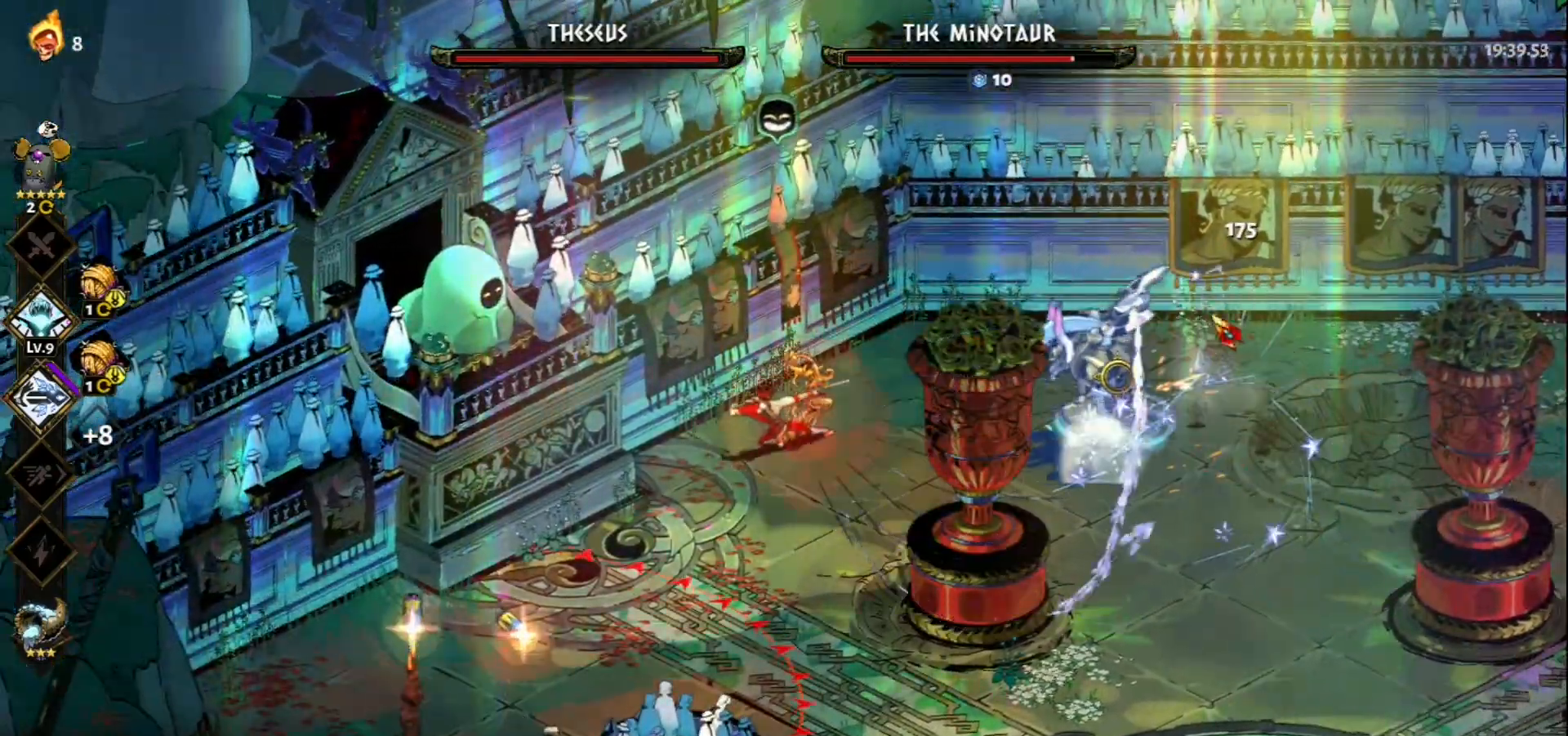
{"keys": ["d", "s", "space"], "mouse": [], "events": [[50, "space", "down"], [133, "space", "up"], [283, "d", "down"], [467, "space", "down"]]}
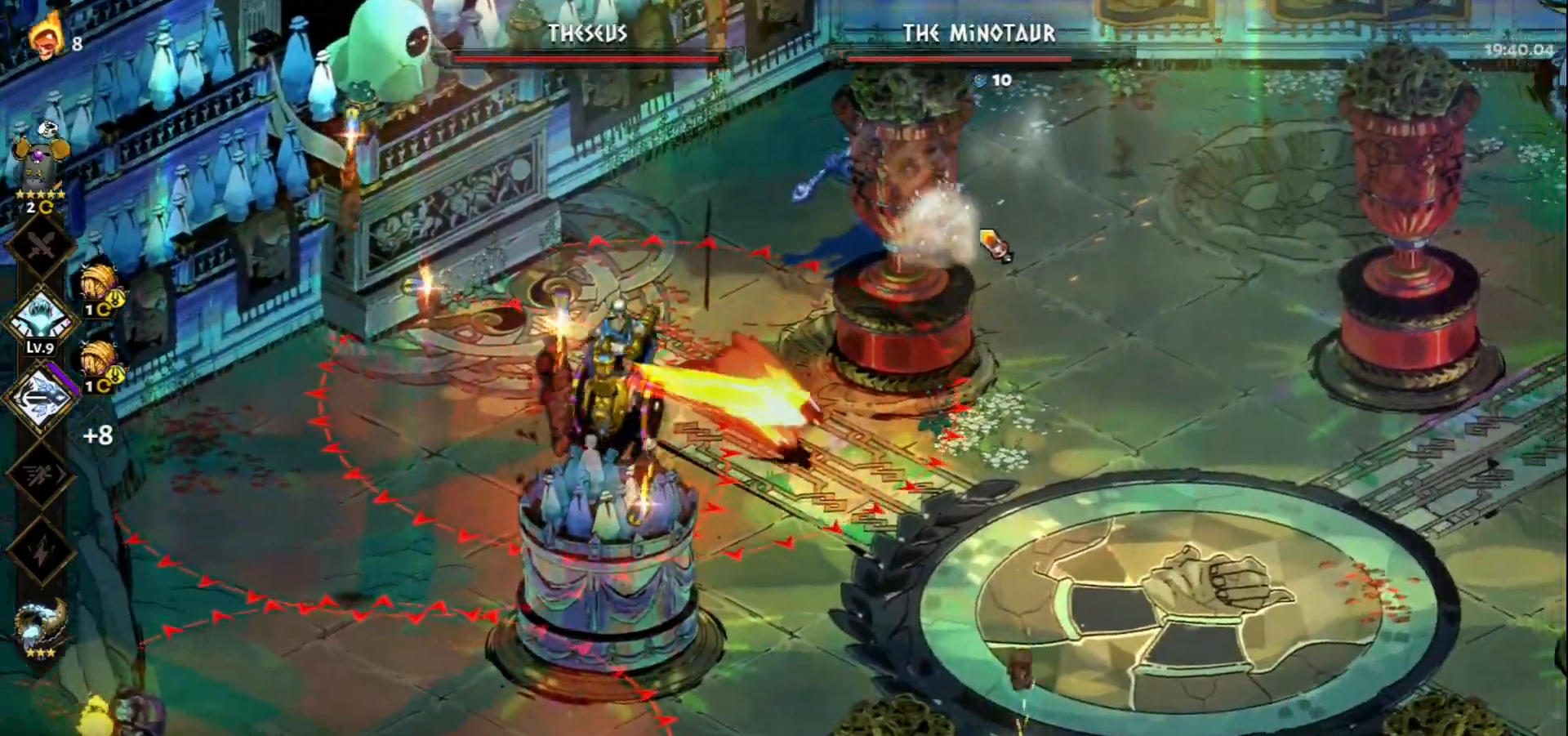
{"keys": ["s"], "mouse": [], "events": [[67, "d", "up"], [100, "space", "up"], [150, "space", "down"], [250, "space", "up"]]}
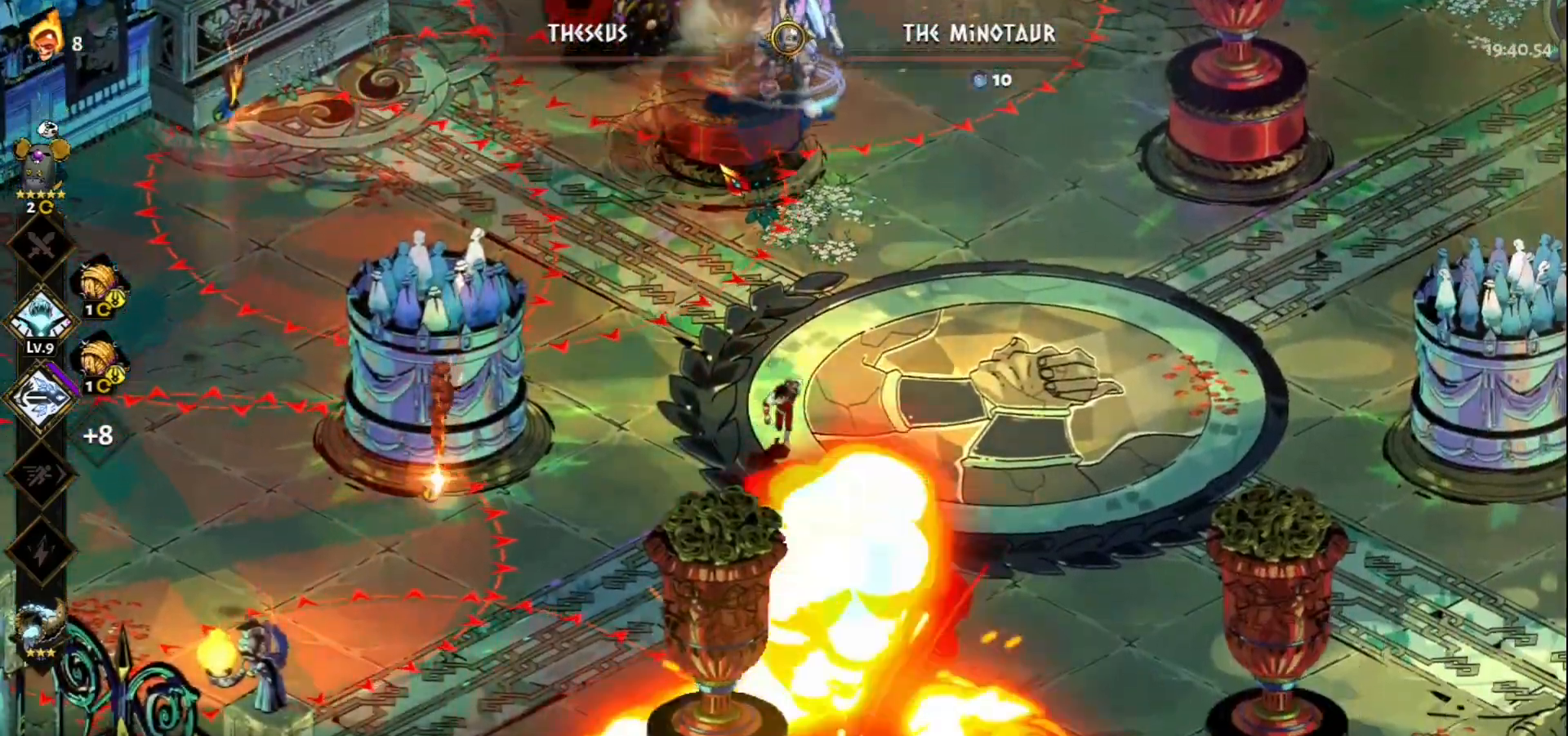
{"keys": ["s"], "mouse": [], "events": [[167, "q", "down"], [267, "q", "up"], [400, "q", "down"], [450, "q", "up"]]}
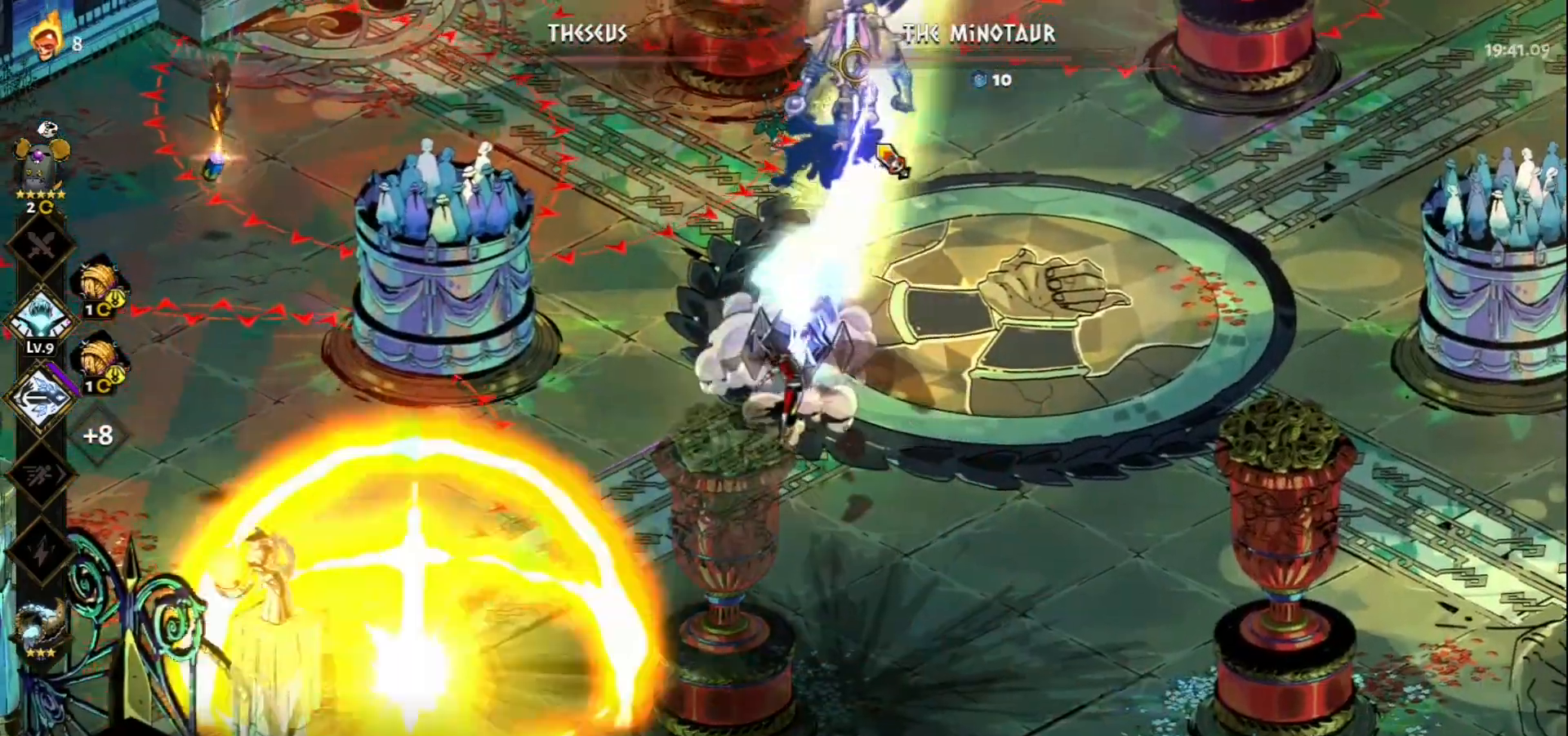
{"keys": ["q", "s"], "mouse": [], "events": [[100, "q", "down"], [133, "q", "up"], [283, "q", "down"], [333, "q", "up"], [417, "q", "down"]]}
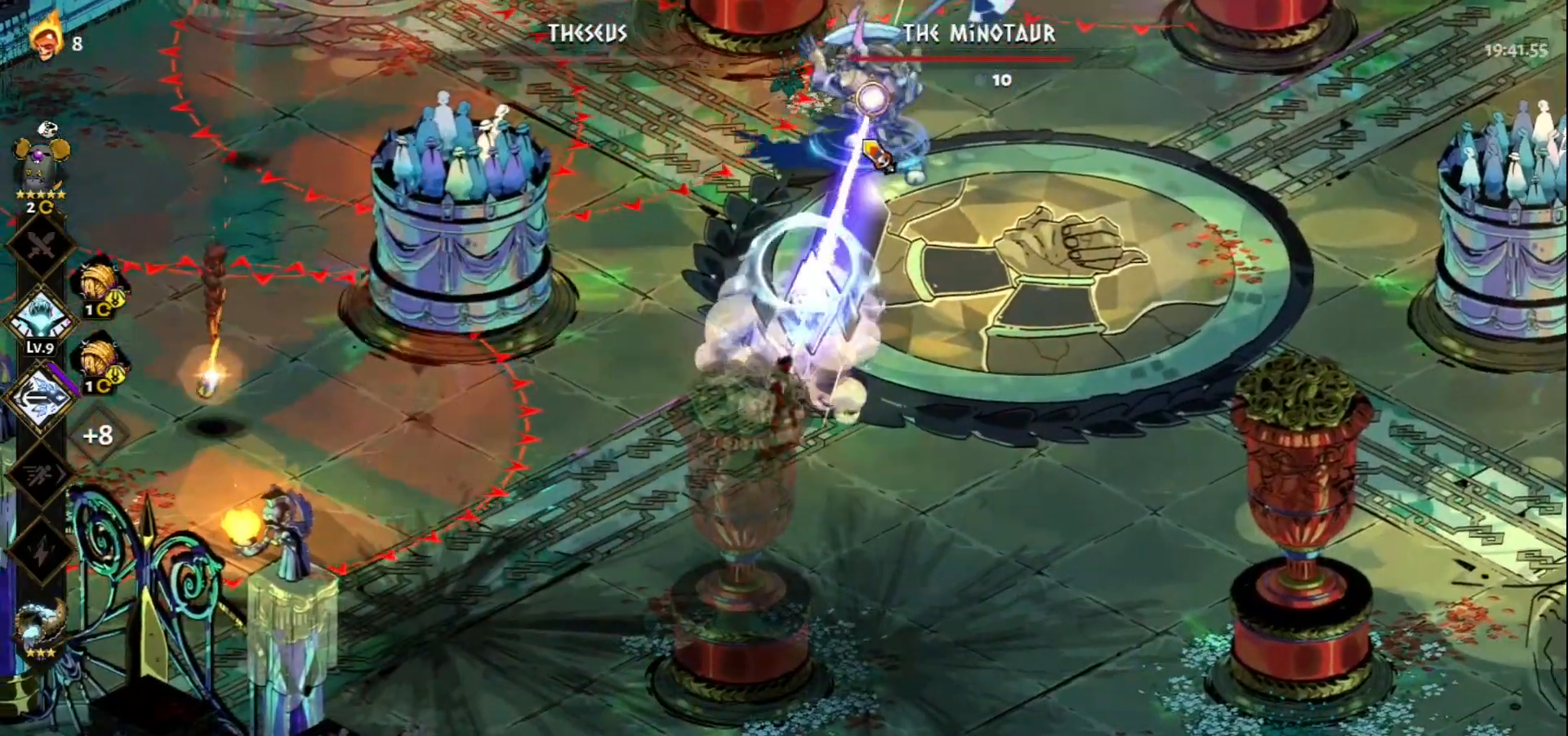
{"keys": ["s"], "mouse": [], "events": [[67, "q", "up"], [150, "q", "down"], [200, "q", "up"], [350, "space", "down"], [483, "space", "up"]]}
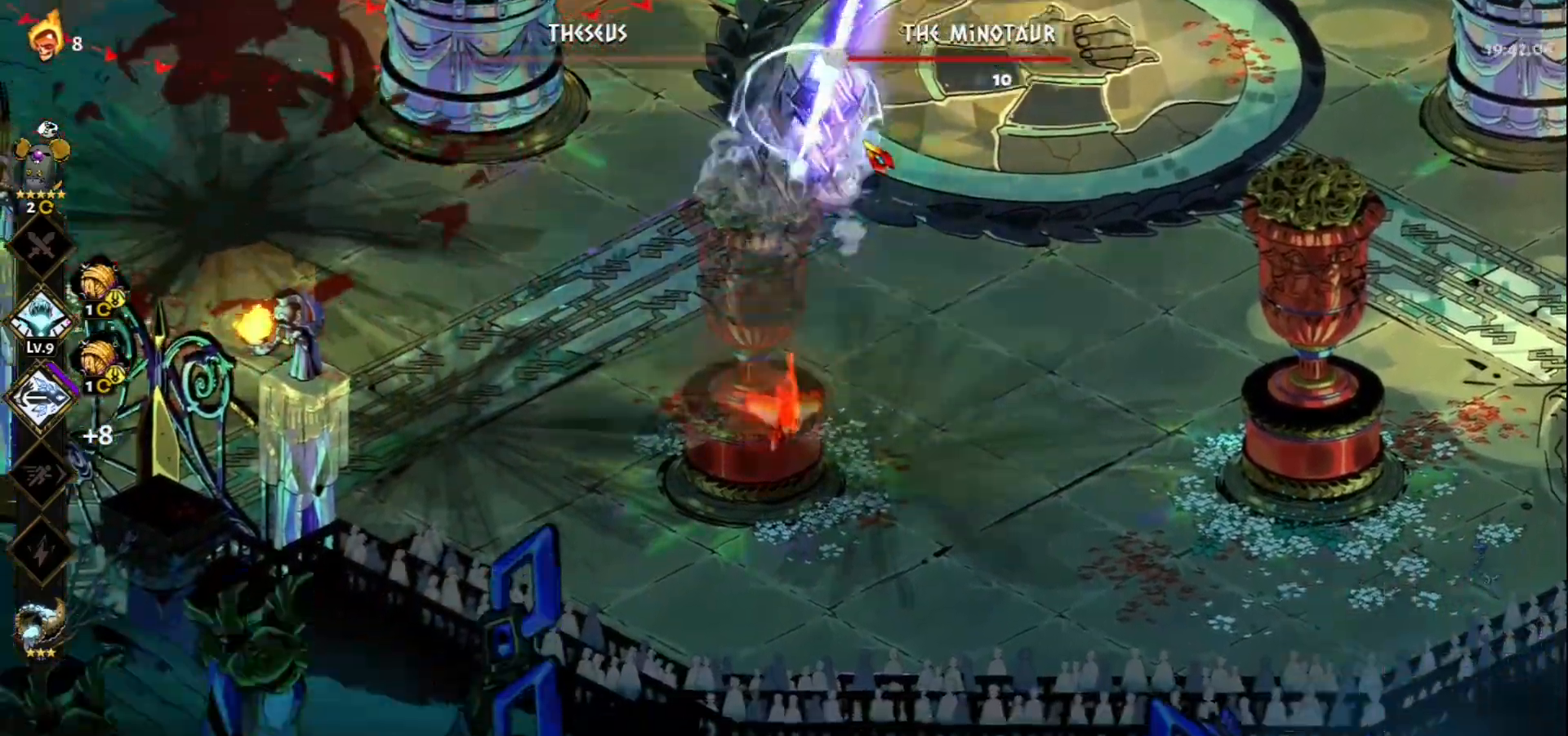
{"keys": ["d", "space", "w"], "mouse": [], "events": [[267, "d", "down"], [267, "s", "up"], [500, "space", "down"], [500, "w", "down"]]}
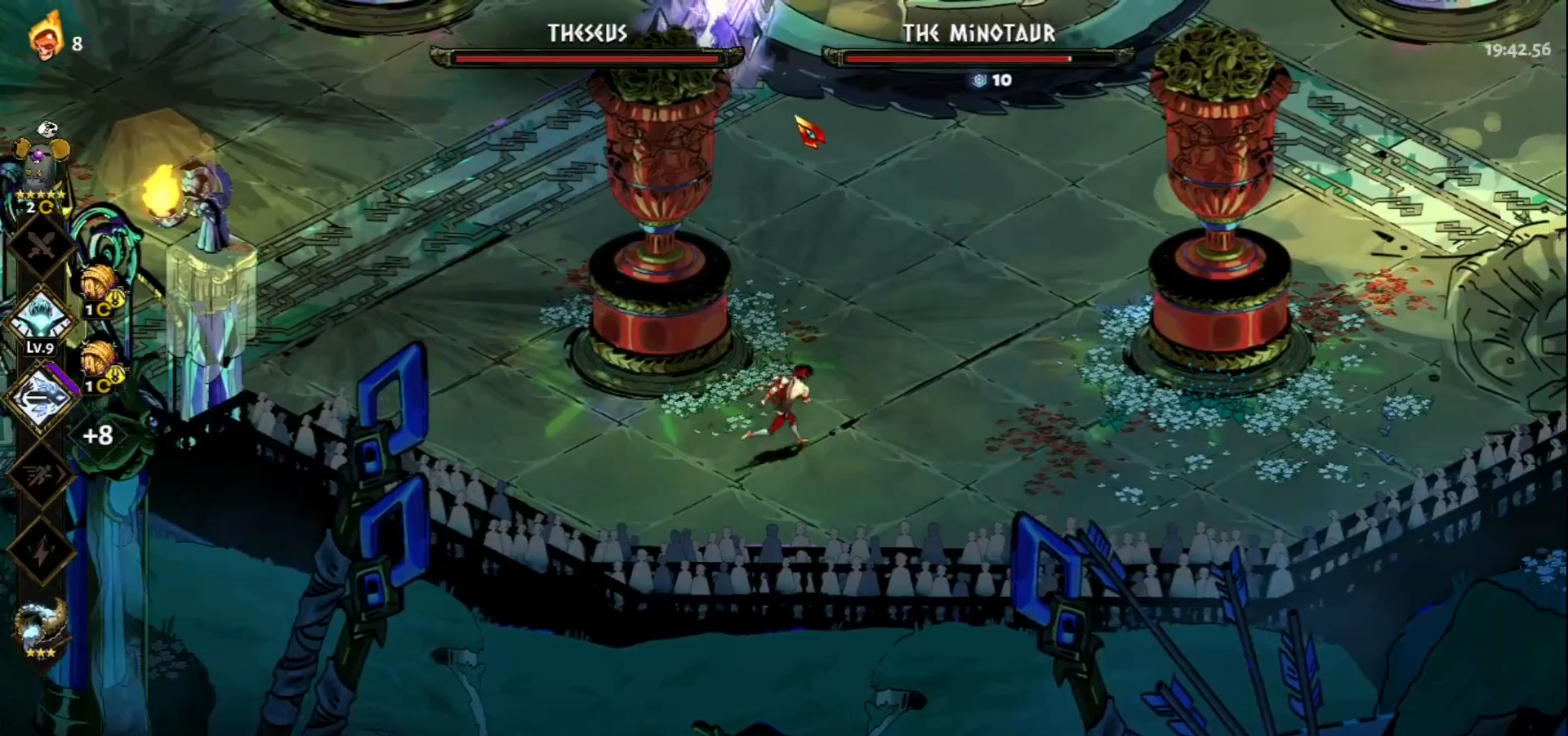
{"keys": [], "mouse": ["left"], "events": [[133, "space", "up"], [183, "w", "up"], [233, "mouse_left", "down"], [283, "d", "up"]]}
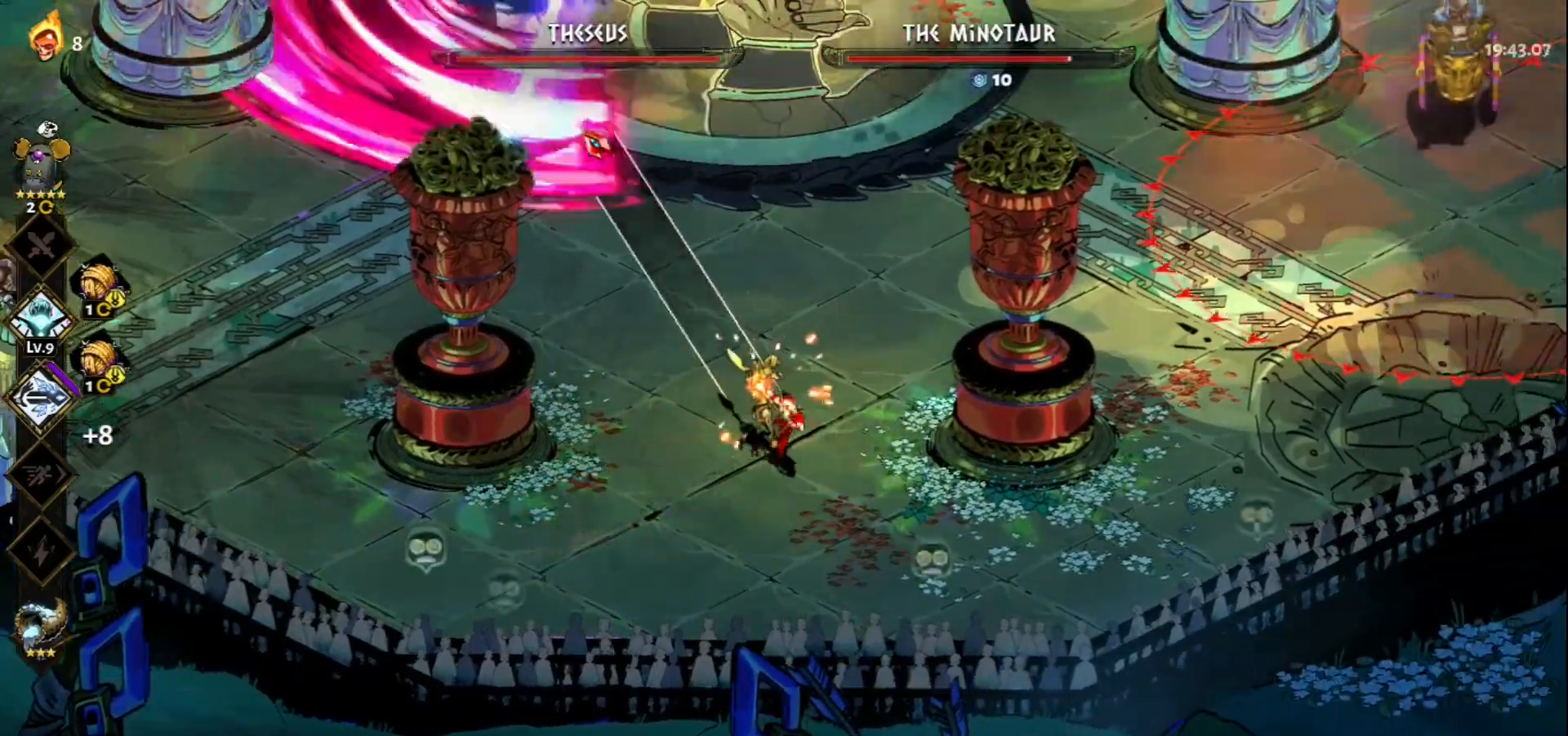
{"keys": ["s"], "mouse": ["right"], "events": [[117, "mouse_left", "up"], [117, "mouse_right", "down"], [200, "mouse_right", "up"], [250, "mouse_right", "down"], [250, "s", "down"], [350, "mouse_right", "up"], [433, "mouse_right", "down"]]}
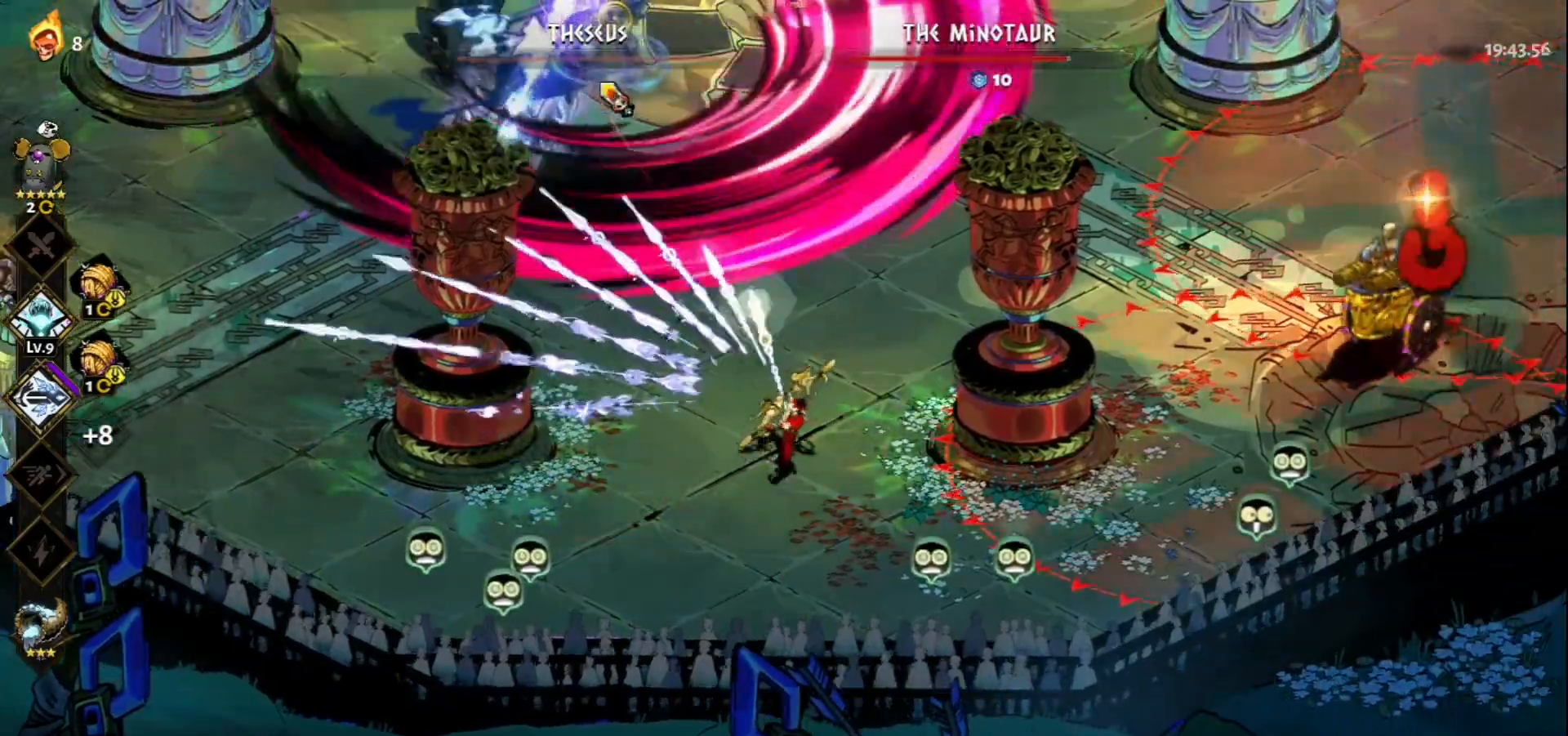
{"keys": [], "mouse": ["left"], "events": [[33, "mouse_right", "up"], [133, "space", "down"], [217, "mouse_left", "down"], [217, "space", "up"], [267, "s", "up"]]}
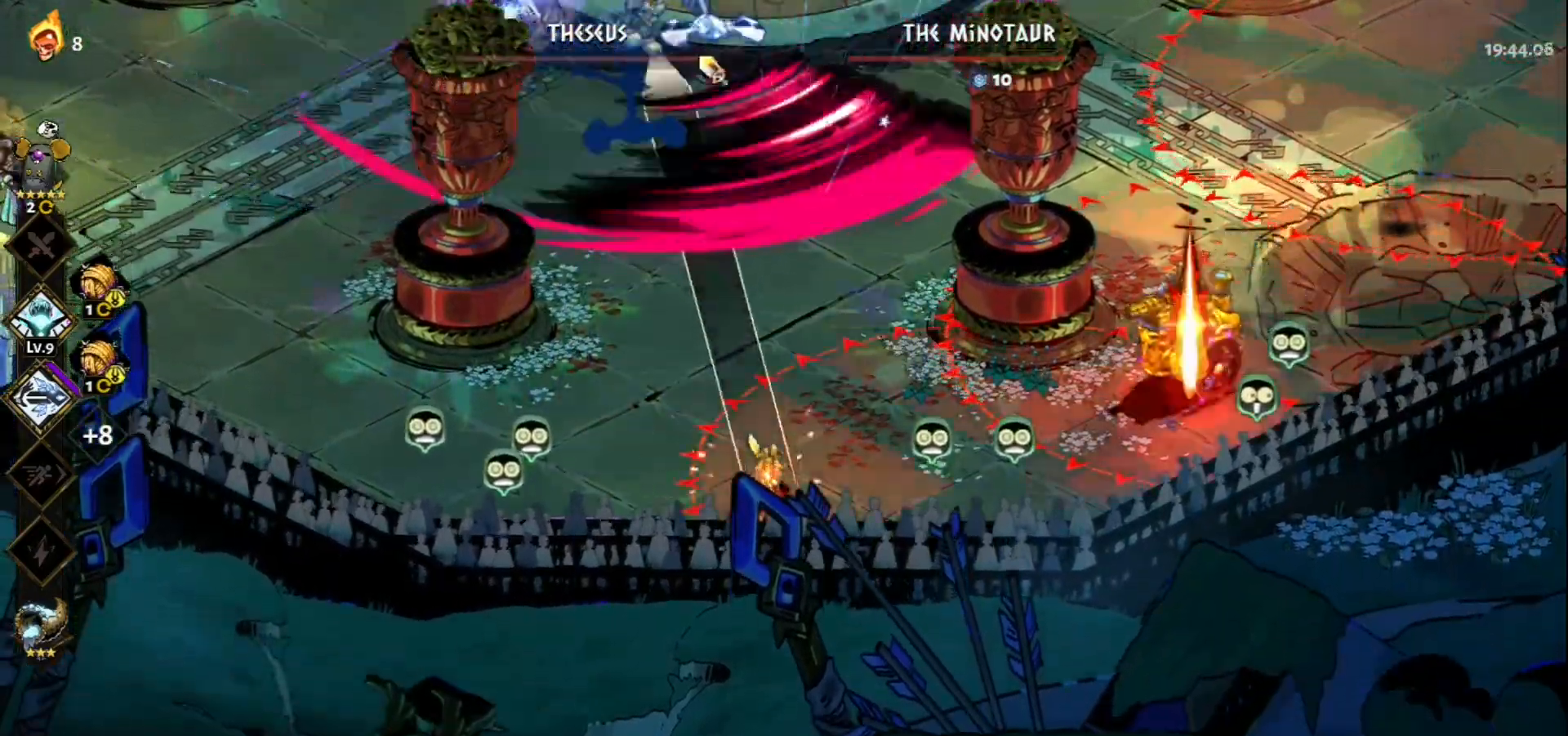
{"keys": ["space", "w"], "mouse": [], "events": [[50, "a", "down"], [50, "w", "down"], [133, "a", "up"], [183, "mouse_left", "up"], [417, "space", "down"]]}
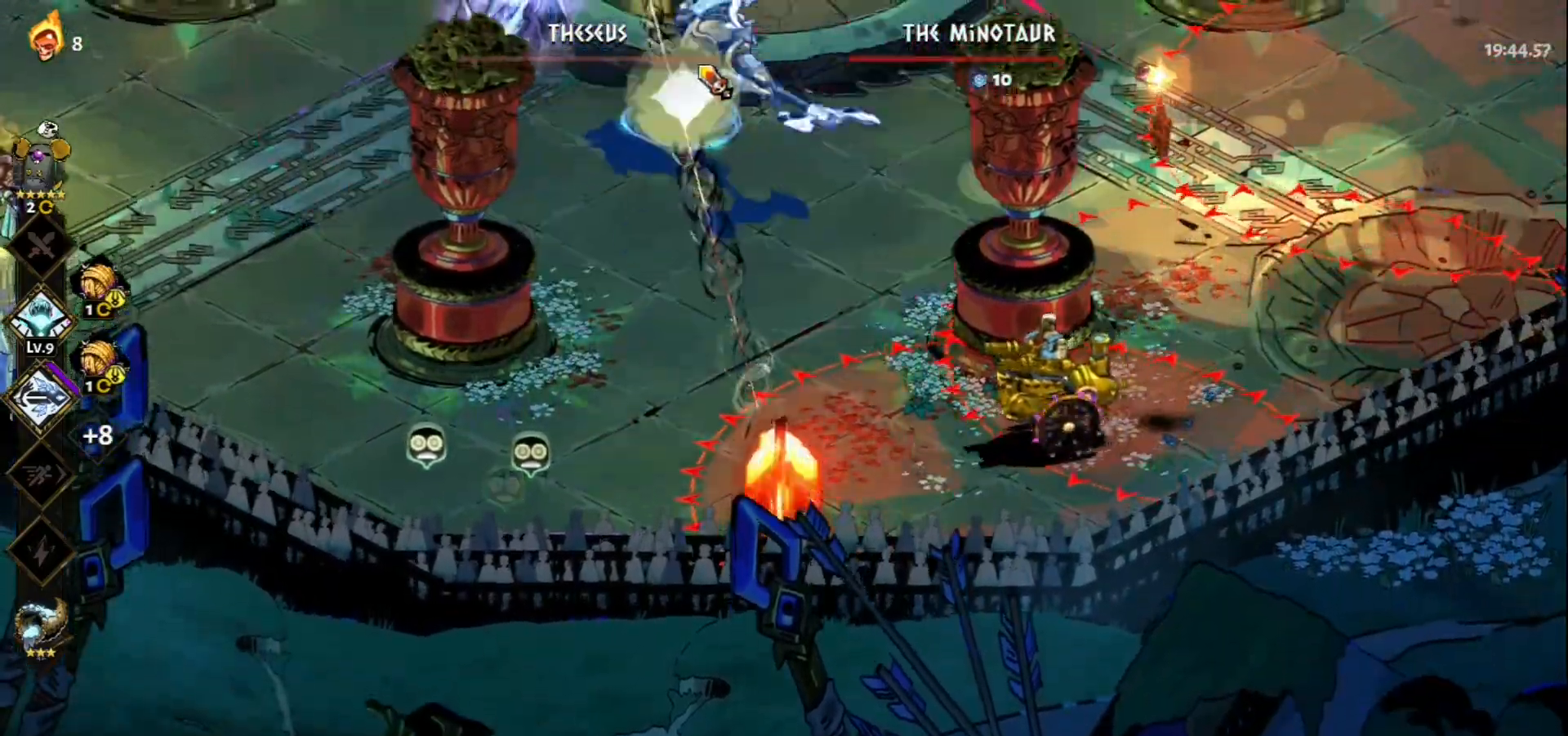
{"keys": ["d", "w"], "mouse": [], "events": [[17, "space", "up"], [200, "d", "down"], [333, "space", "down"], [483, "space", "up"]]}
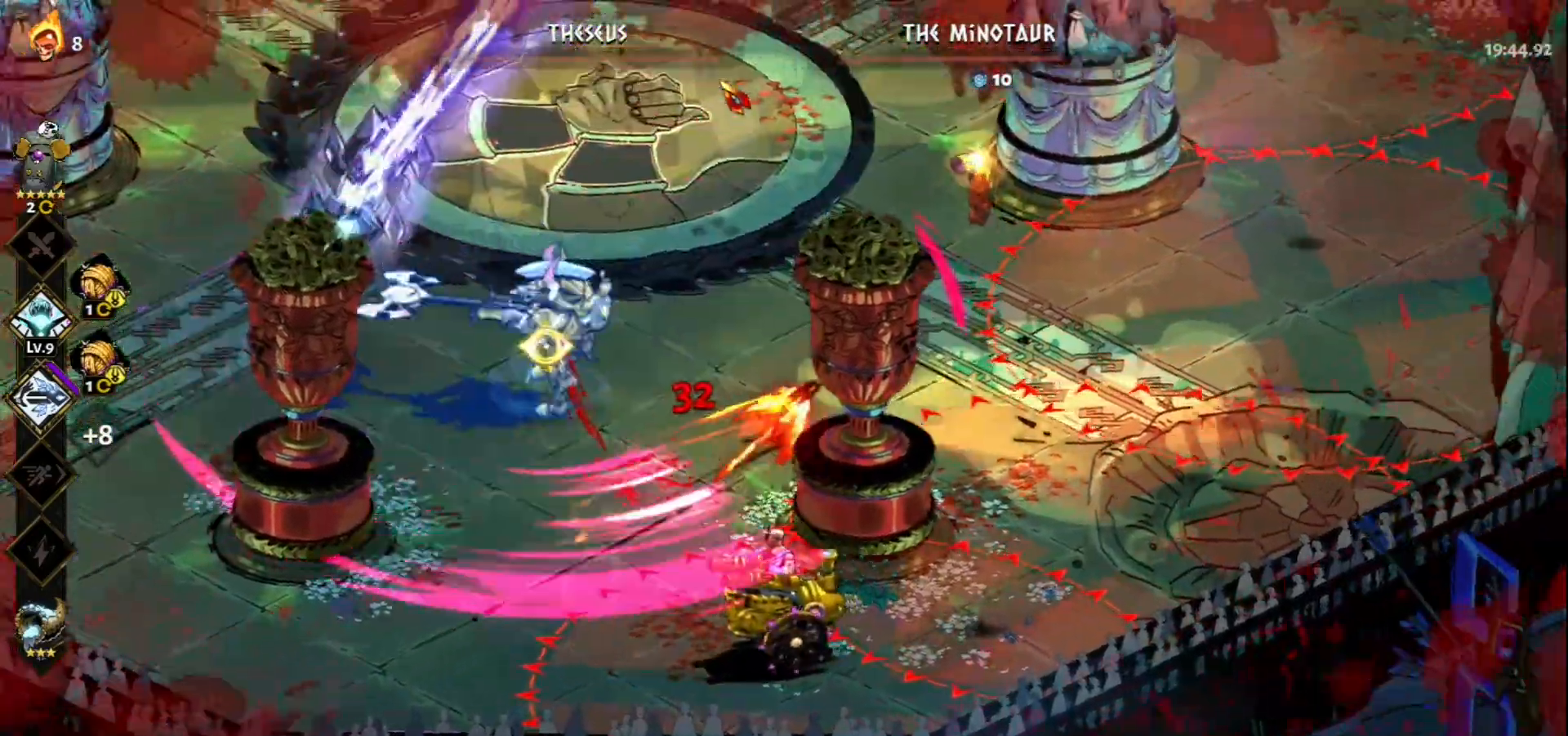
{"keys": ["w"], "mouse": [], "events": [[33, "d", "up"], [33, "space", "down"], [117, "space", "up"], [267, "space", "down"], [350, "space", "up"], [450, "space", "down"], [500, "space", "up"]]}
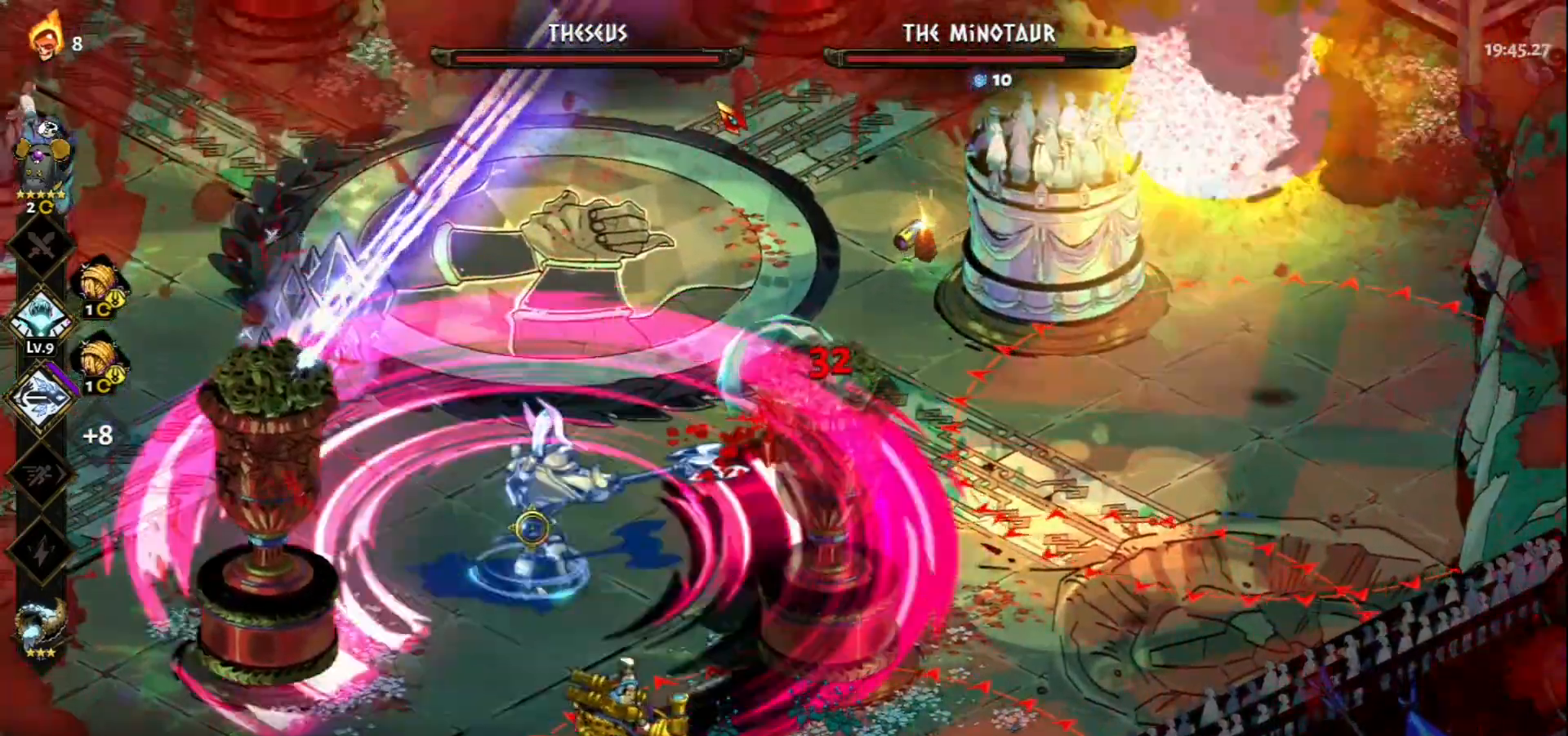
{"keys": [], "mouse": ["left"], "events": [[133, "space", "down"], [233, "space", "up"], [333, "mouse_left", "down"], [467, "w", "up"]]}
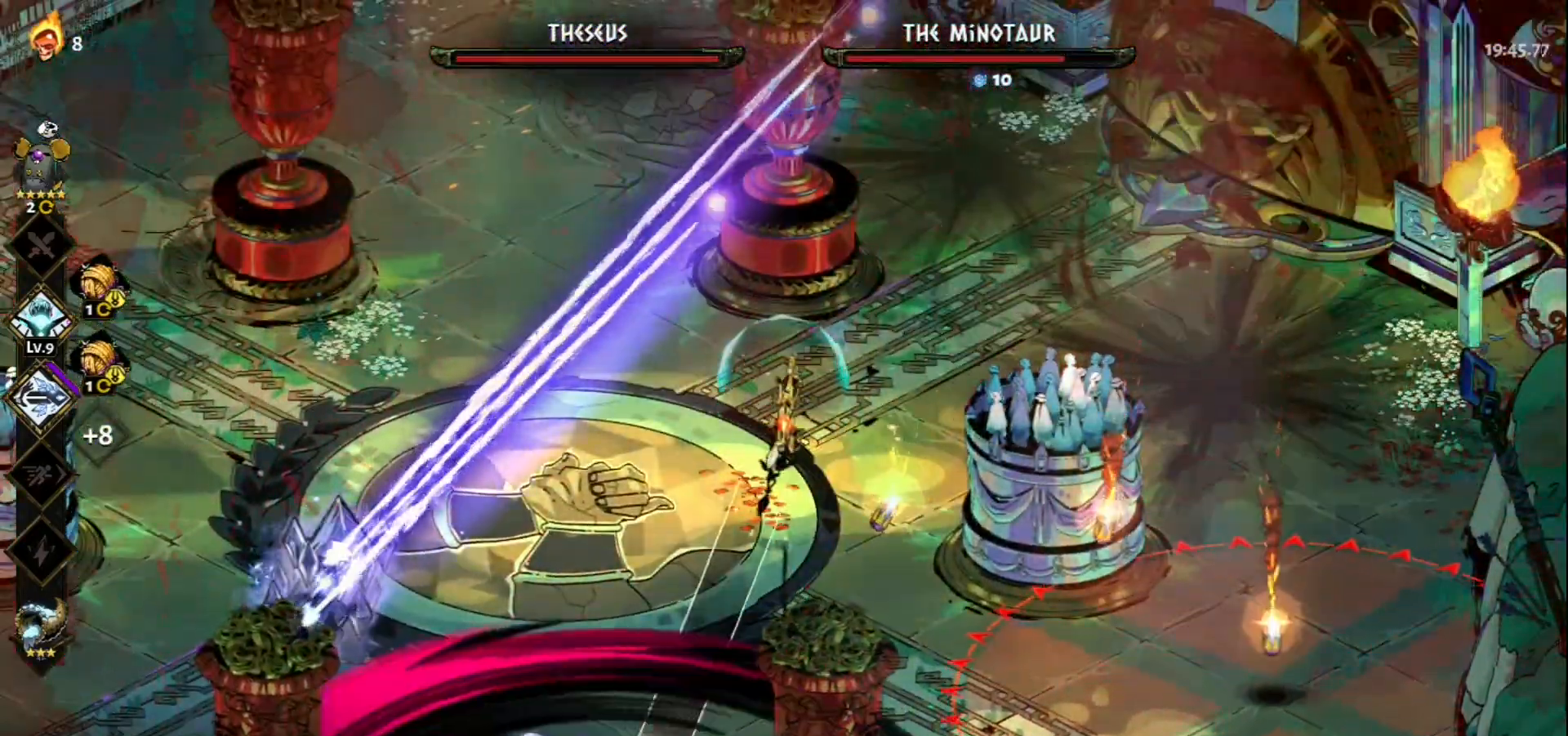
{"keys": ["a", "space", "w"], "mouse": [], "events": [[200, "mouse_right", "down"], [250, "mouse_left", "up"], [300, "mouse_right", "up"], [383, "a", "down"], [383, "mouse_right", "down"], [433, "mouse_right", "up"], [433, "w", "down"], [483, "space", "down"]]}
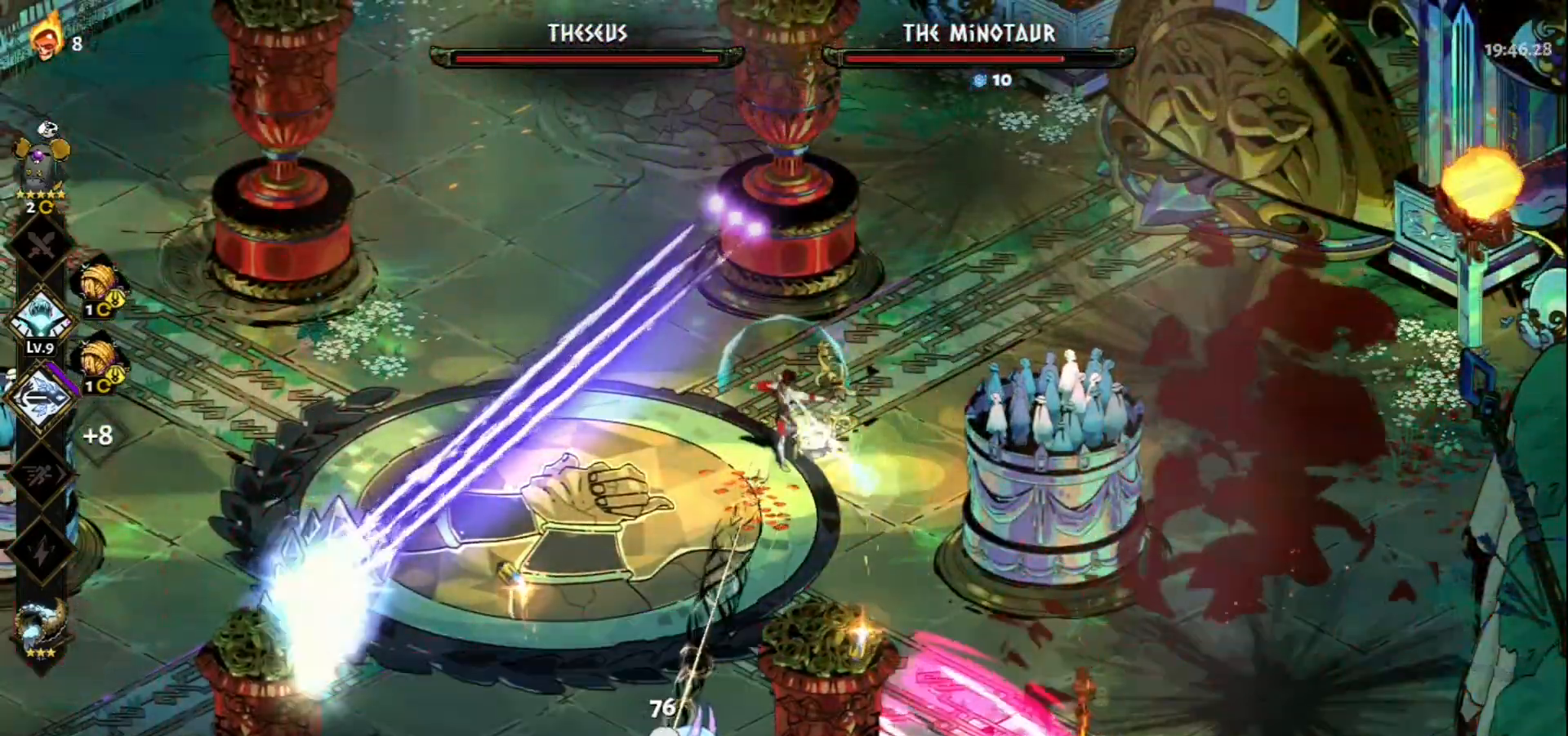
{"keys": [], "mouse": ["left"], "events": [[33, "mouse_right", "down"], [117, "mouse_right", "up"], [117, "space", "up"], [217, "a", "up"], [217, "mouse_left", "down"], [267, "w", "up"]]}
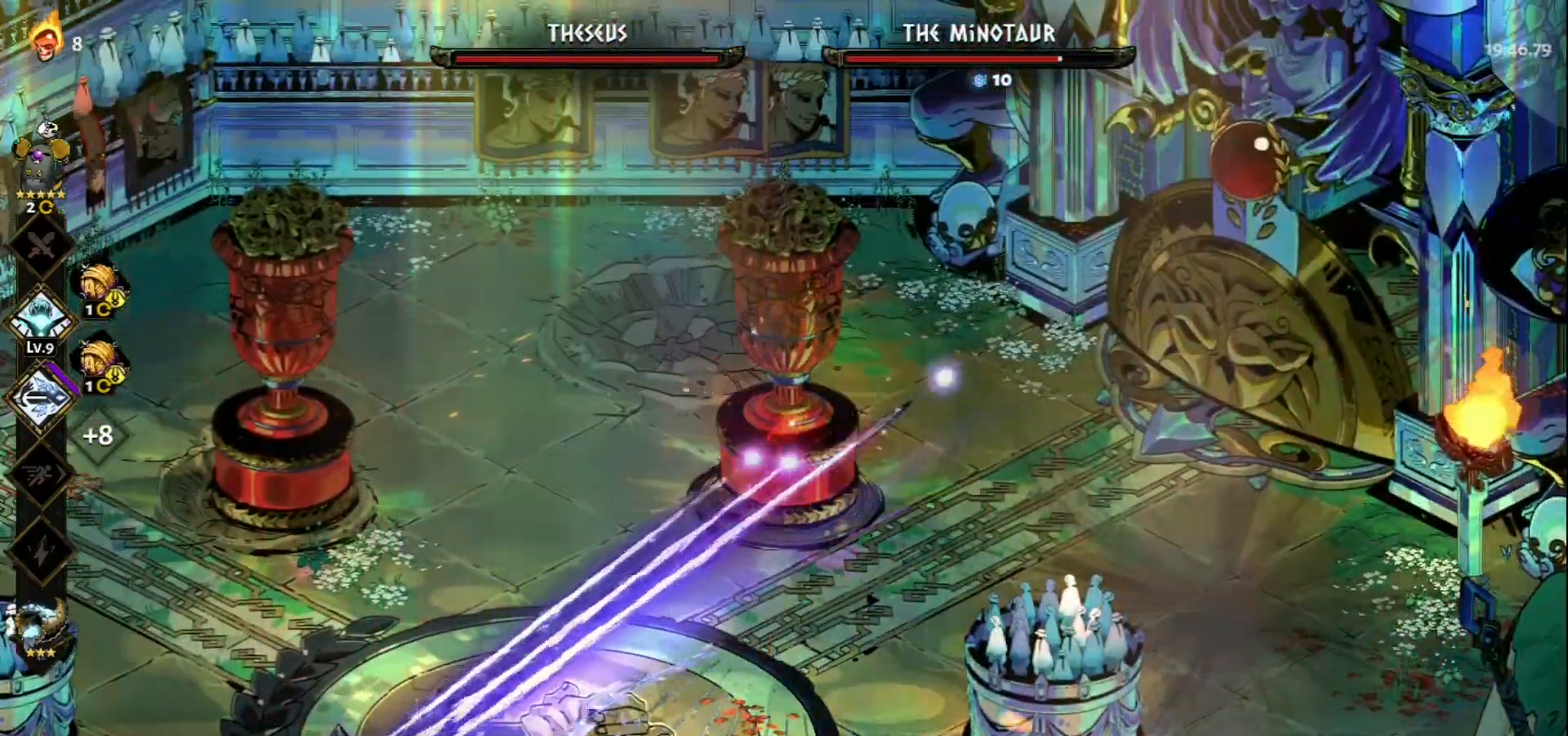
{"keys": ["a", "space"], "mouse": [], "events": [[283, "a", "down"], [367, "mouse_right", "down"], [417, "mouse_left", "up"], [467, "mouse_right", "up"], [467, "space", "down"]]}
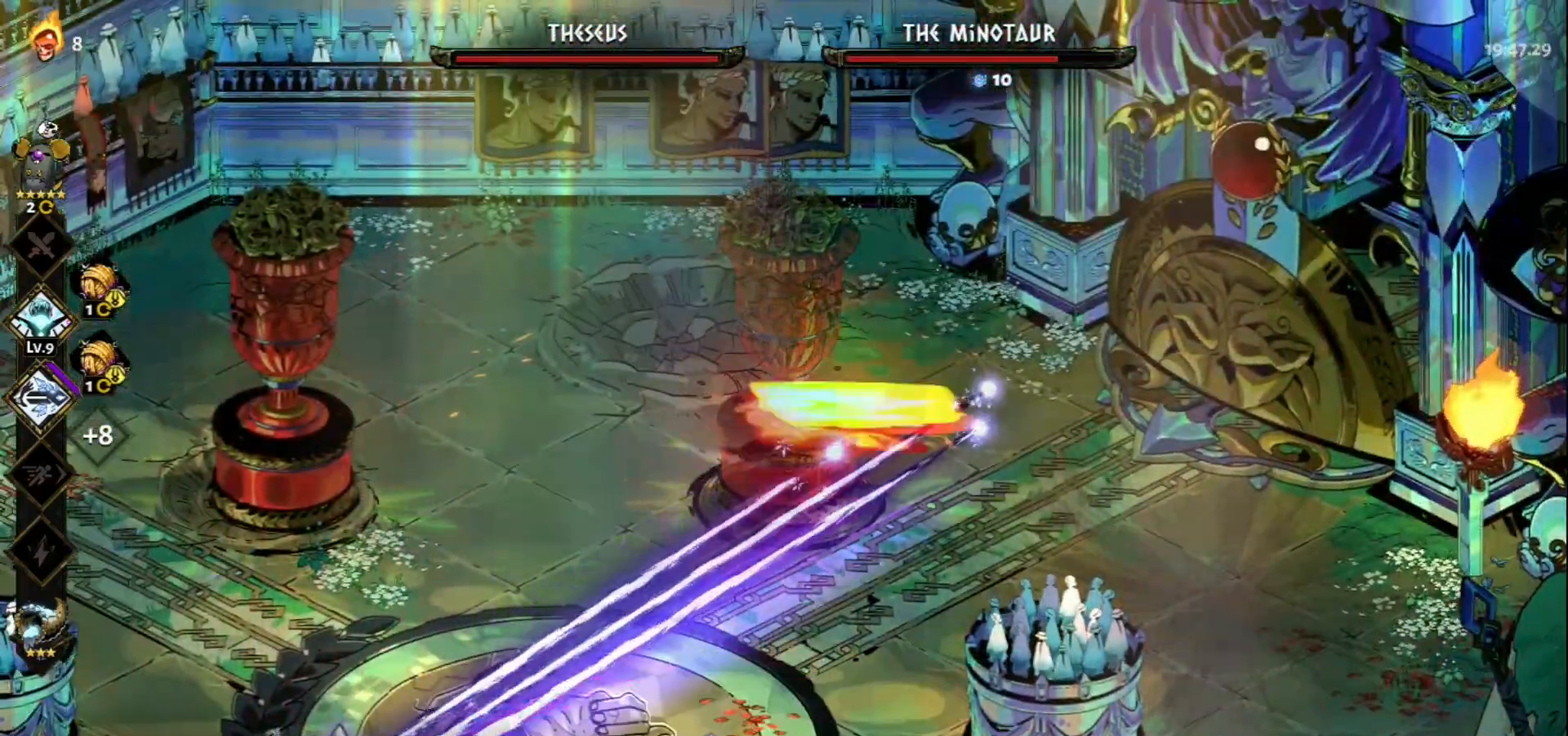
{"keys": [], "mouse": ["left"], "events": [[117, "space", "up"], [200, "space", "down"], [250, "s", "down"], [300, "mouse_left", "down"], [333, "space", "up"], [383, "a", "up"], [383, "s", "up"]]}
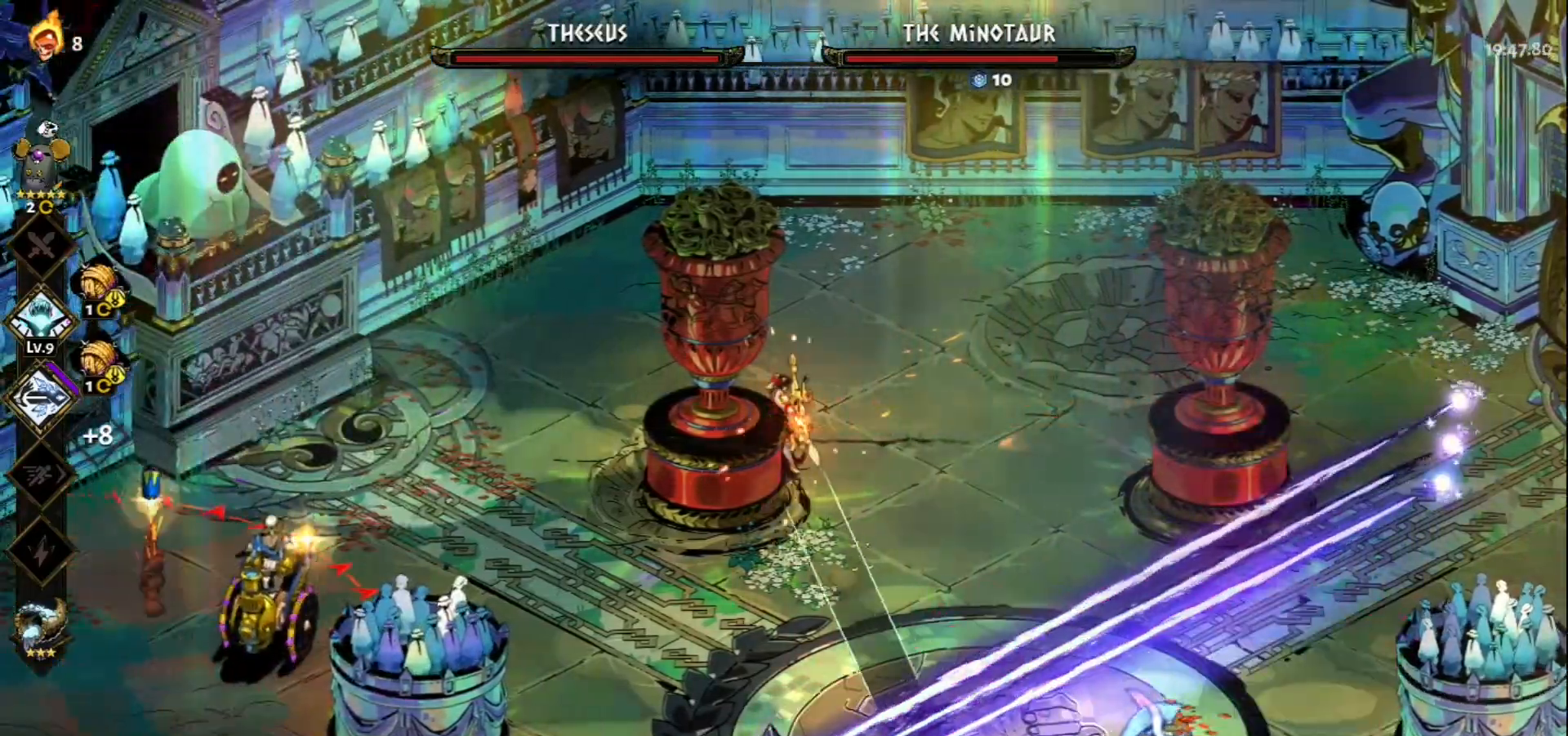
{"keys": ["s"], "mouse": [], "events": [[267, "mouse_left", "up"], [267, "mouse_right", "down"], [267, "s", "down"], [367, "mouse_right", "up"], [400, "mouse_right", "down"], [500, "mouse_right", "up"]]}